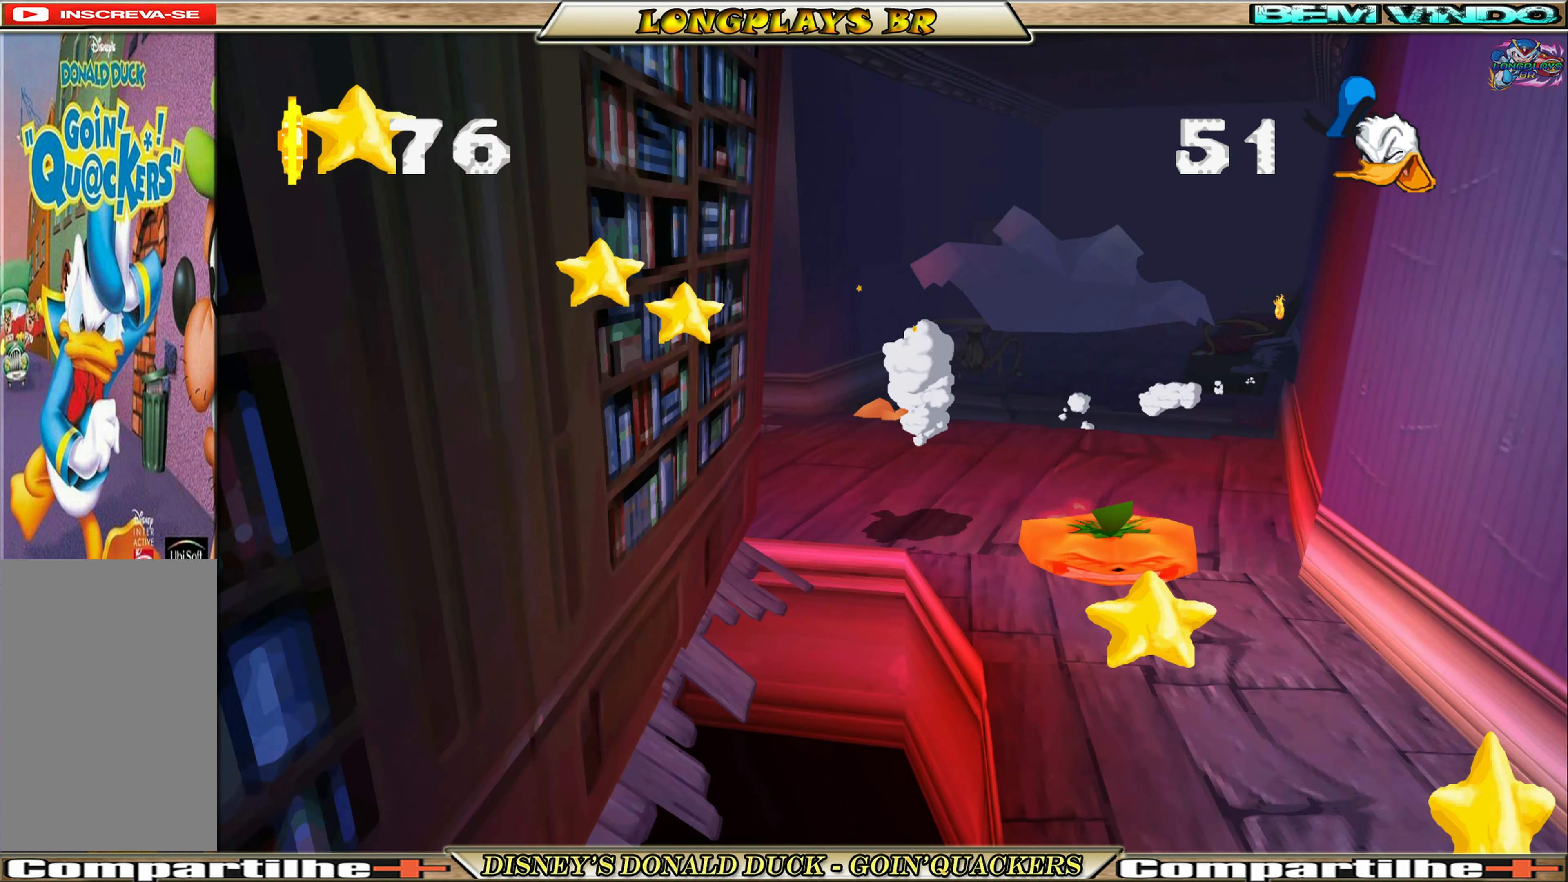
Gameplay with a controller (Xbox layout); each line is a JSON object with the inputs held at the frame after it. "events" lists button and stick changes between this image and that frame as [ms after this image, input, new state], when the widget could be followed in between. Not read: L3 R3 right_stick.
{"buttons": ["DPAD_DOWN"], "left_stick": "center", "events": [[34, "A", "up"], [100, "A", "down"], [250, "A", "up"], [450, "DPAD_RIGHT", "up"]]}
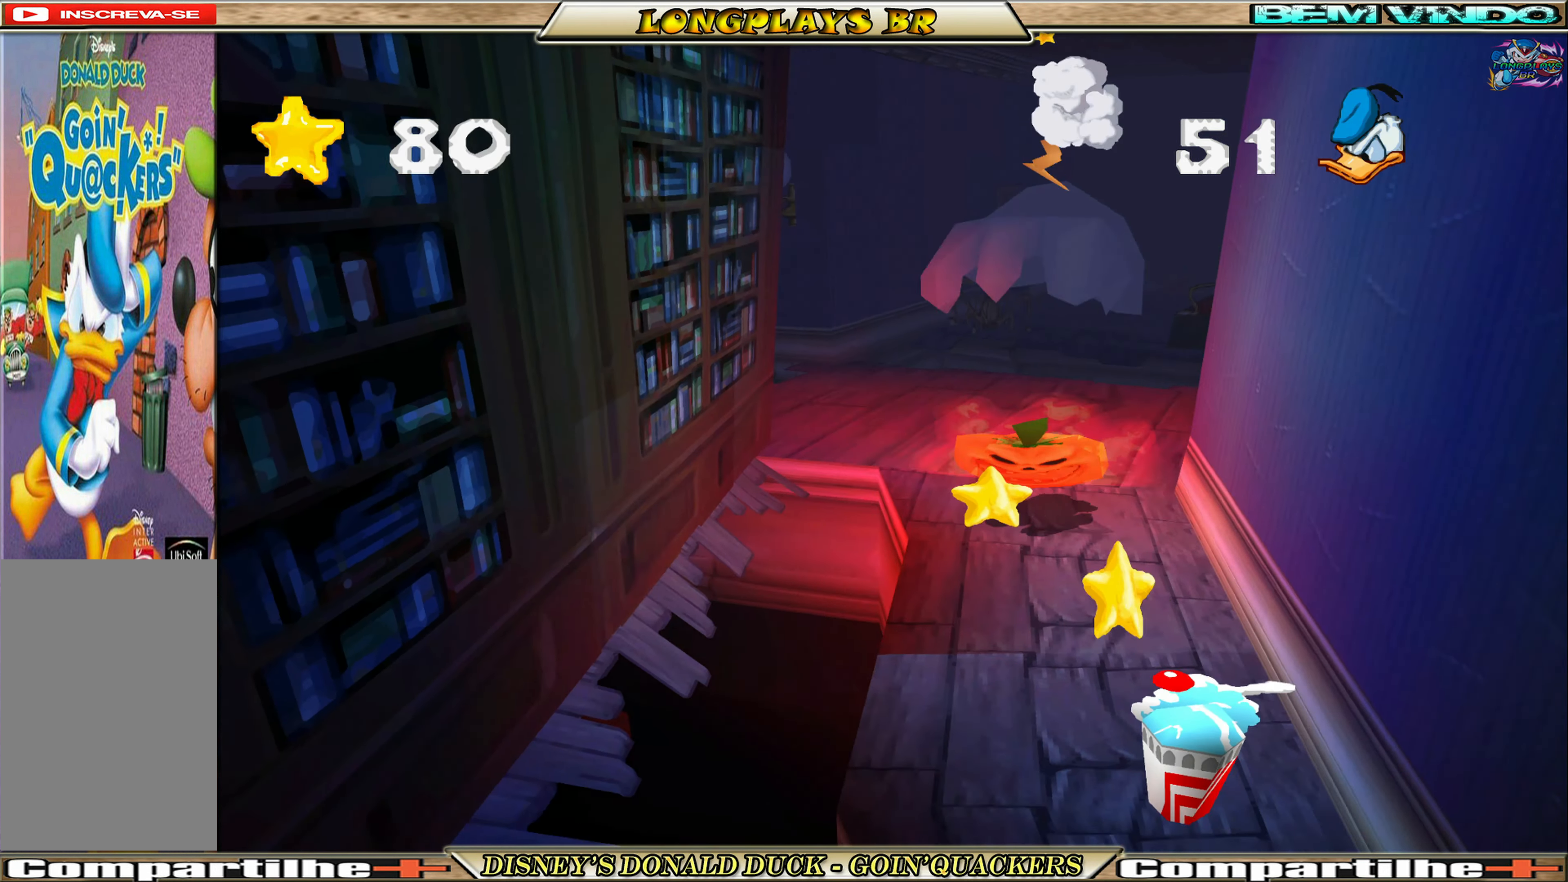
{"buttons": ["DPAD_DOWN"], "left_stick": "center", "events": []}
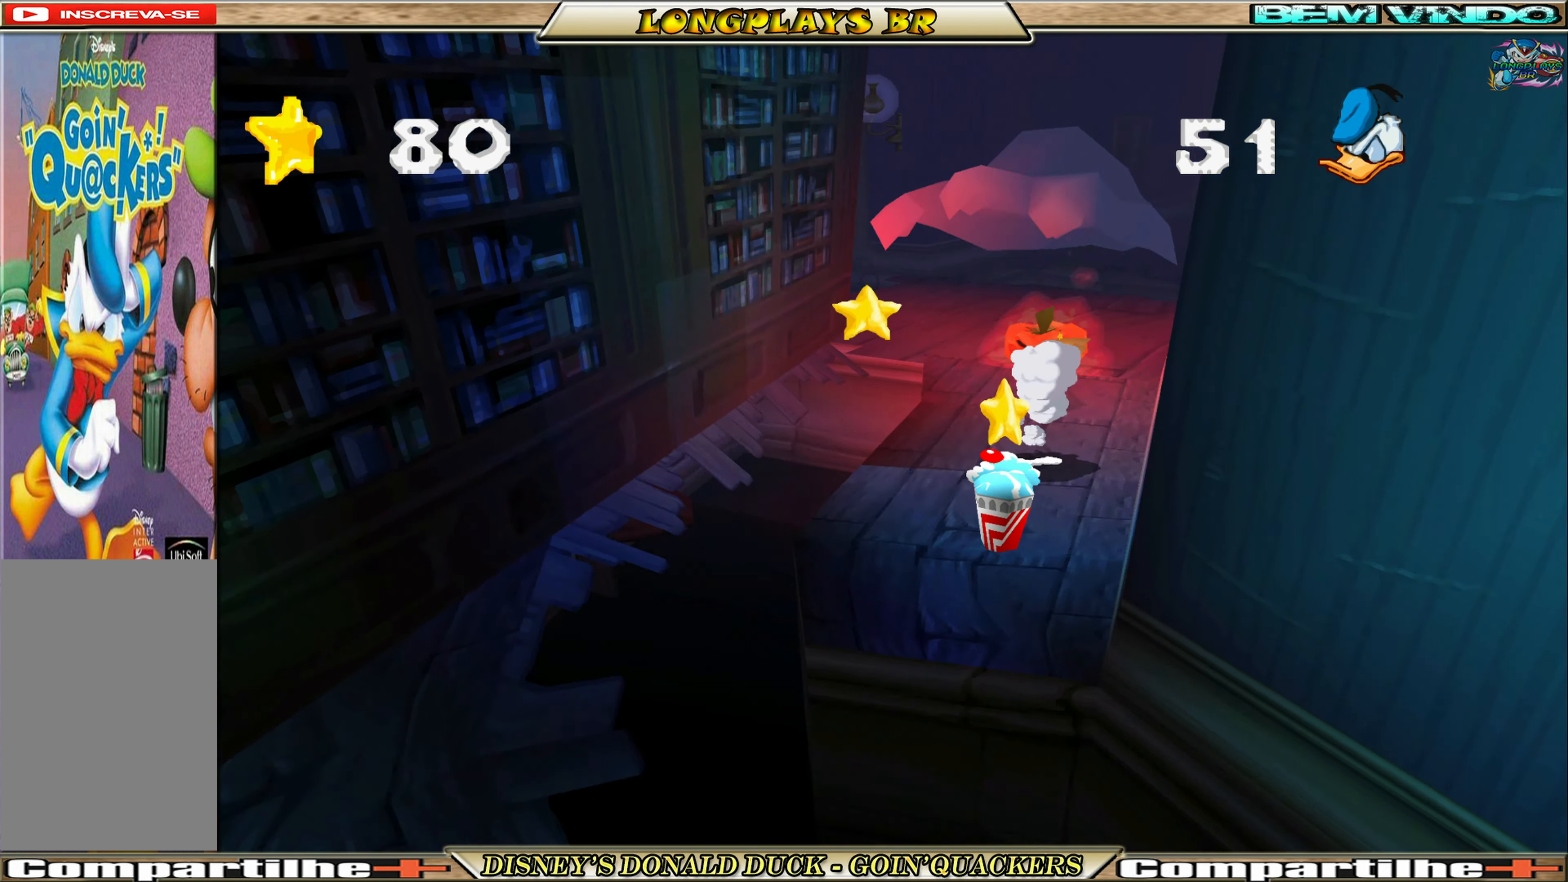
{"buttons": ["A", "DPAD_DOWN", "DPAD_LEFT"], "left_stick": "center", "events": [[67, "DPAD_LEFT", "down"], [267, "A", "down"]]}
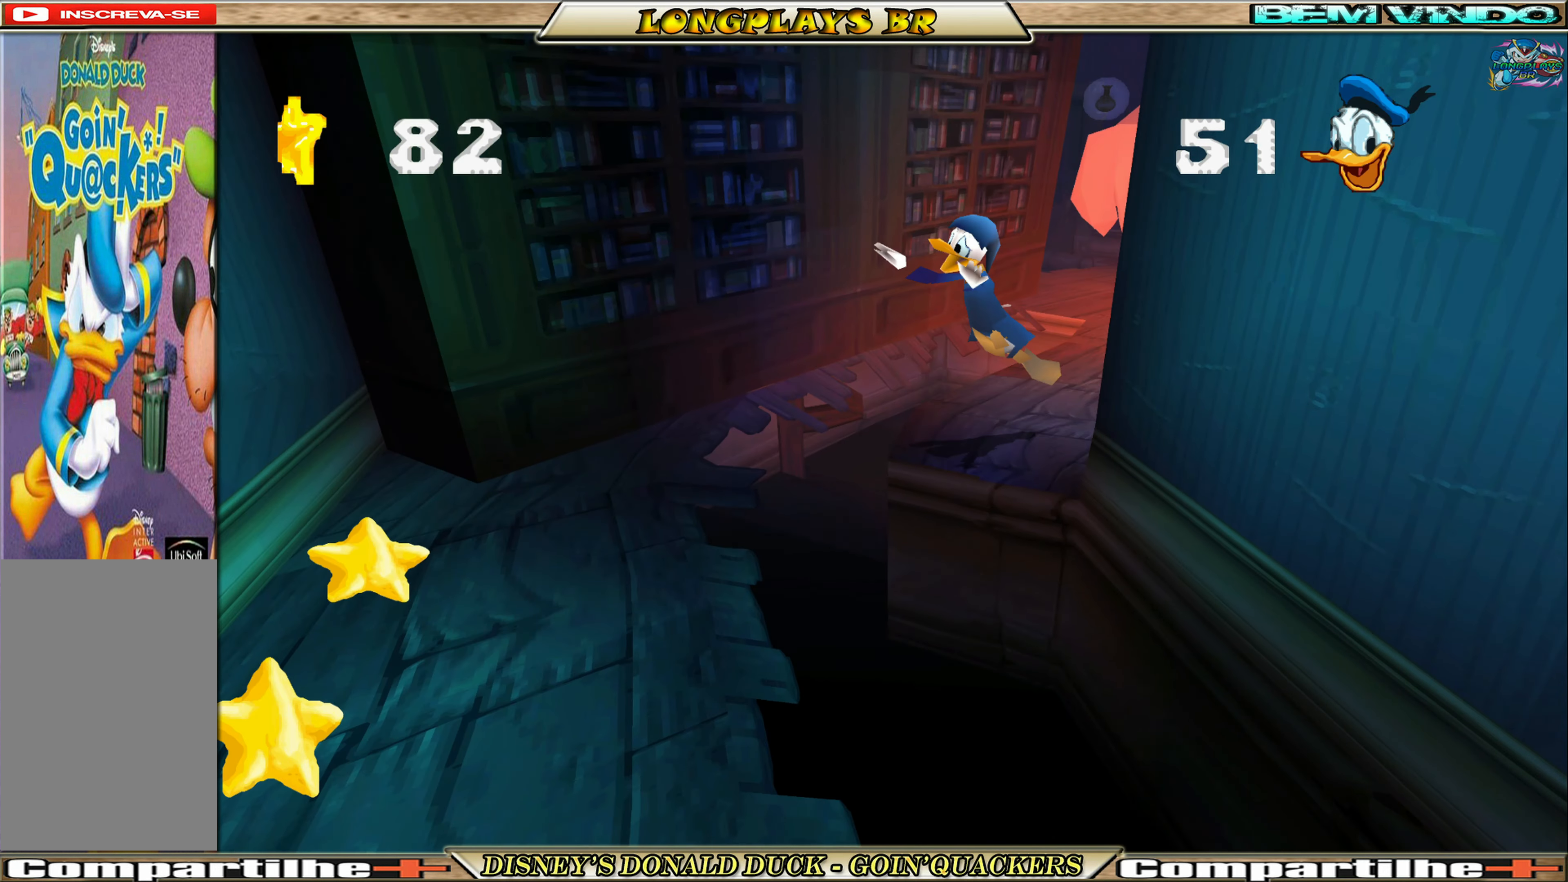
{"buttons": ["DPAD_DOWN", "DPAD_LEFT"], "left_stick": "center", "events": [[67, "A", "up"], [167, "A", "down"], [300, "A", "up"]]}
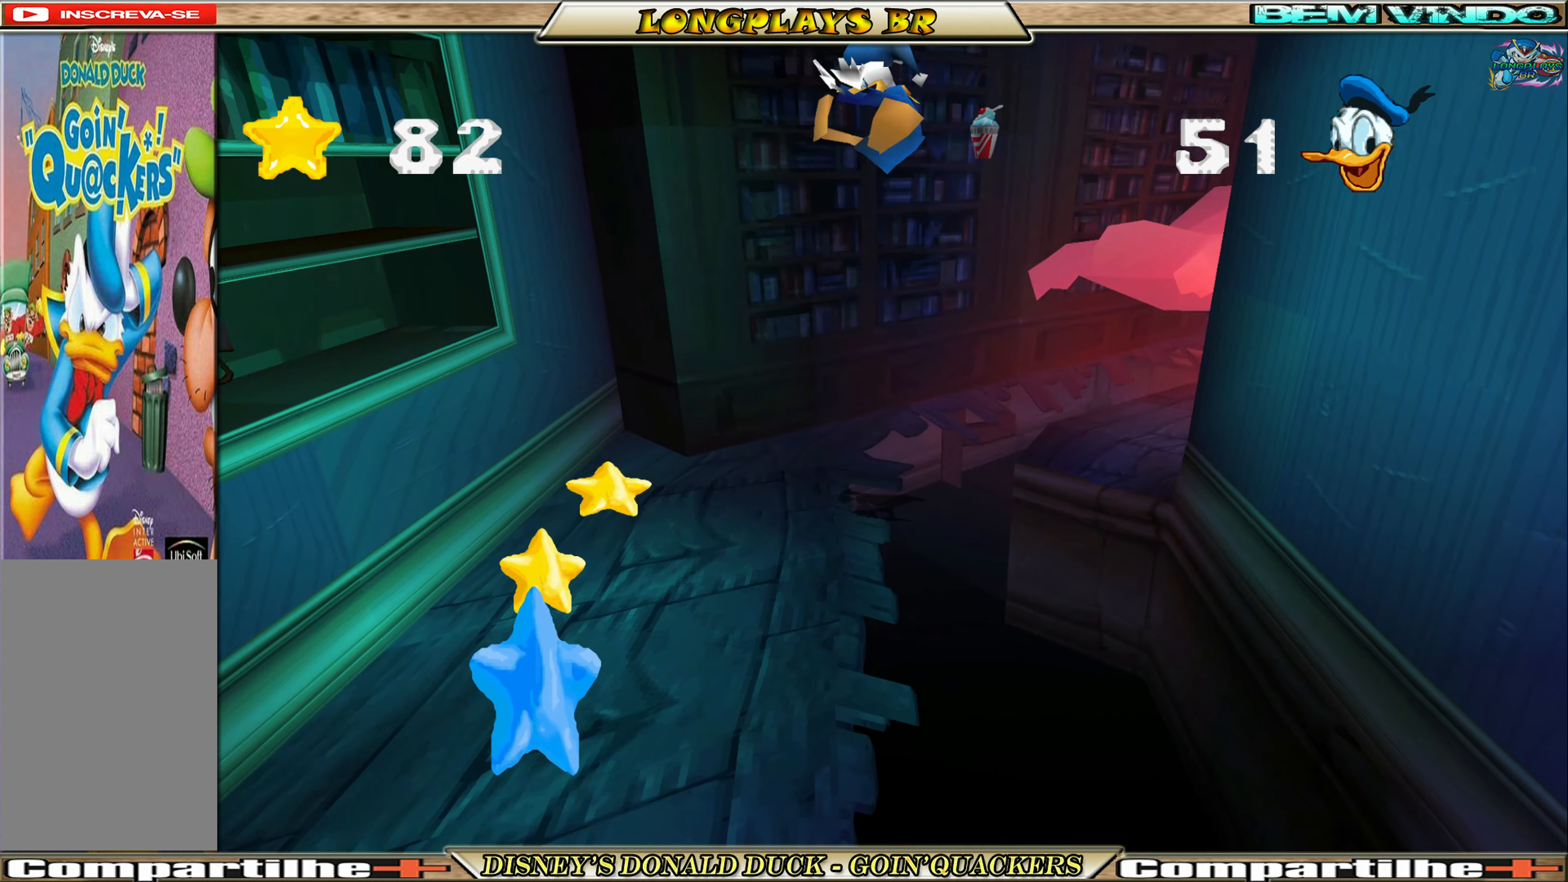
{"buttons": ["DPAD_DOWN"], "left_stick": "center", "events": [[350, "DPAD_LEFT", "up"]]}
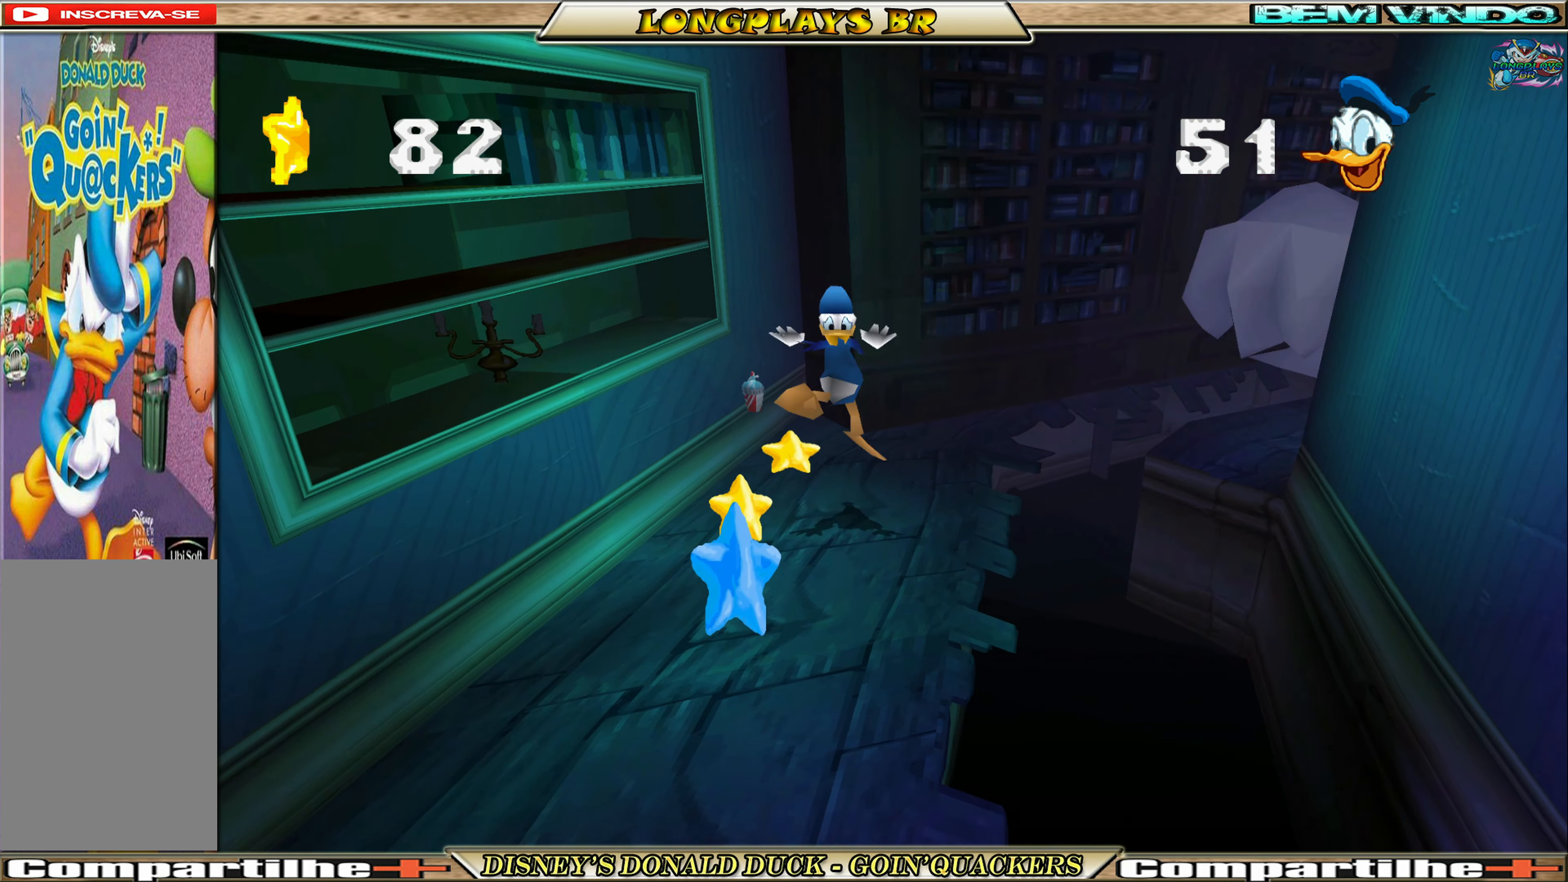
{"buttons": ["DPAD_DOWN"], "left_stick": "center", "events": []}
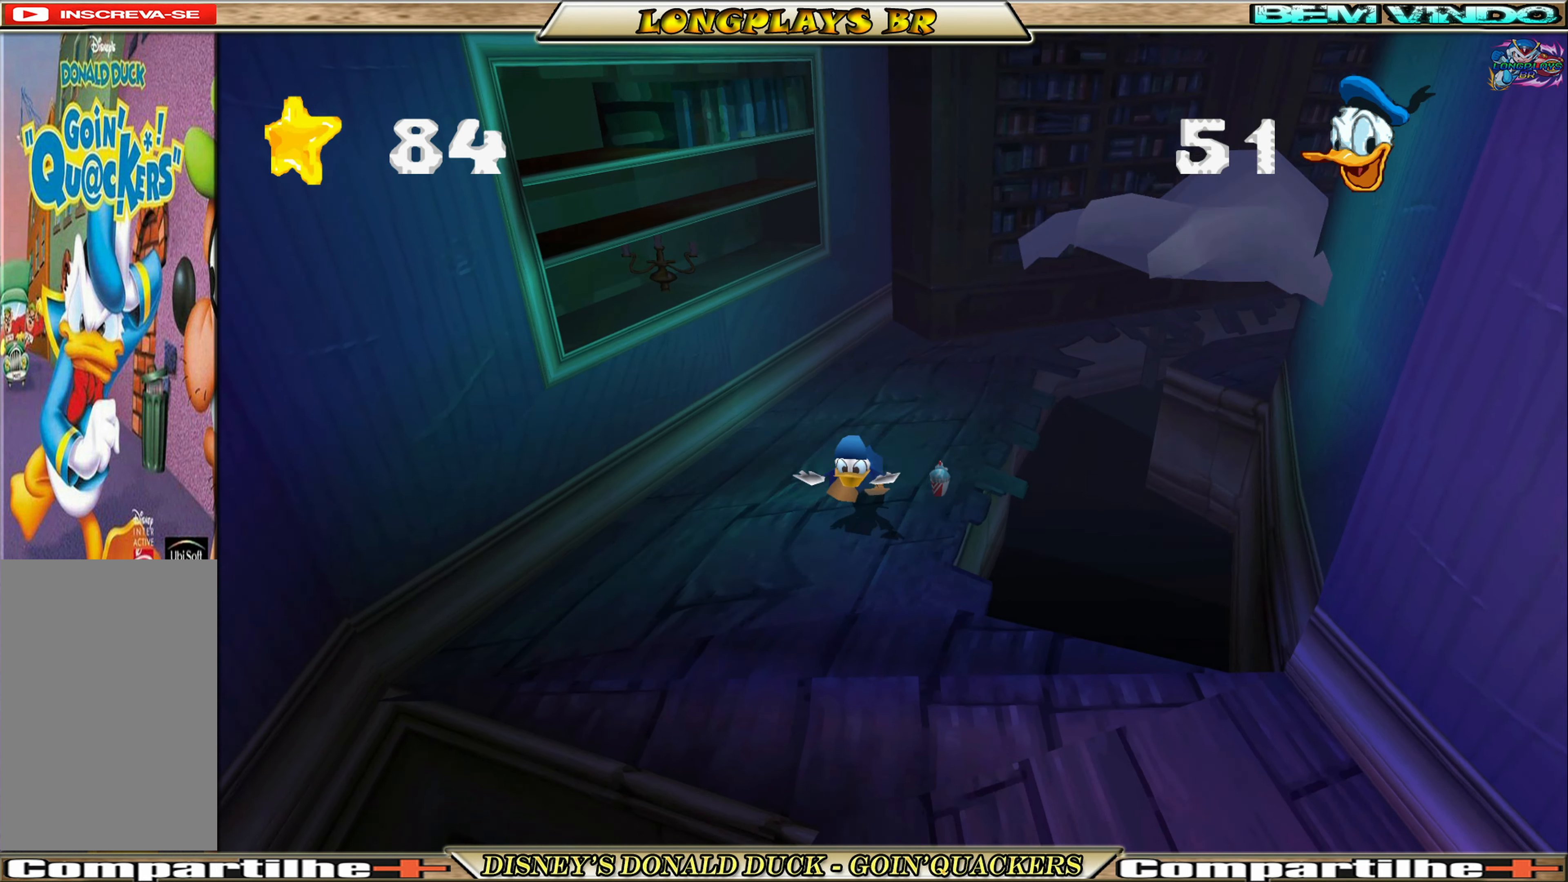
{"buttons": ["DPAD_DOWN", "DPAD_RIGHT"], "left_stick": "center", "events": [[333, "DPAD_RIGHT", "down"]]}
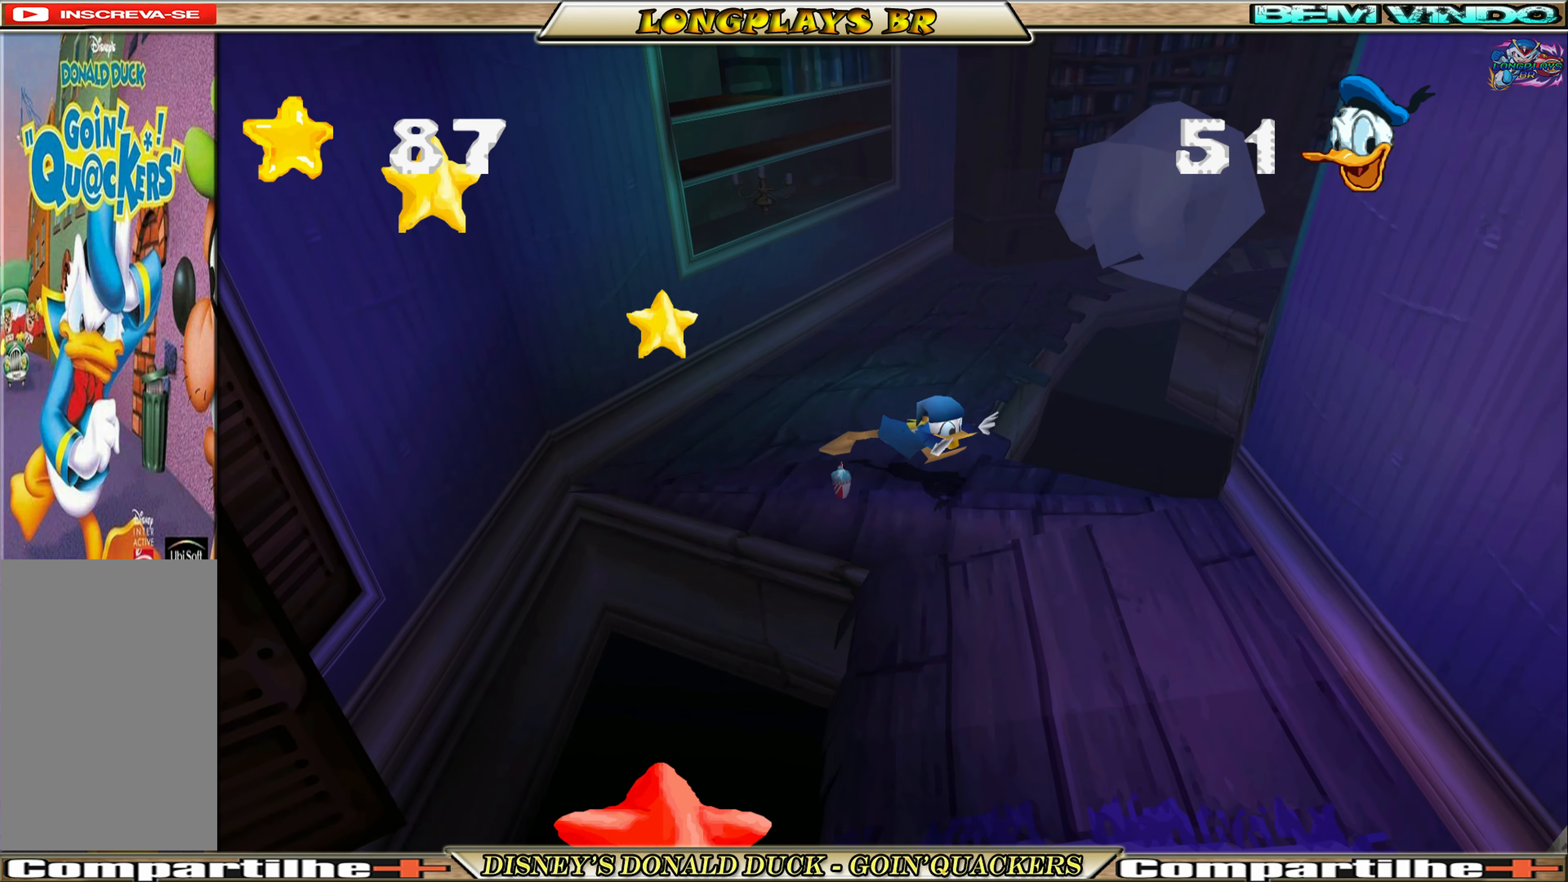
{"buttons": ["DPAD_DOWN"], "left_stick": "center", "events": [[216, "DPAD_RIGHT", "up"]]}
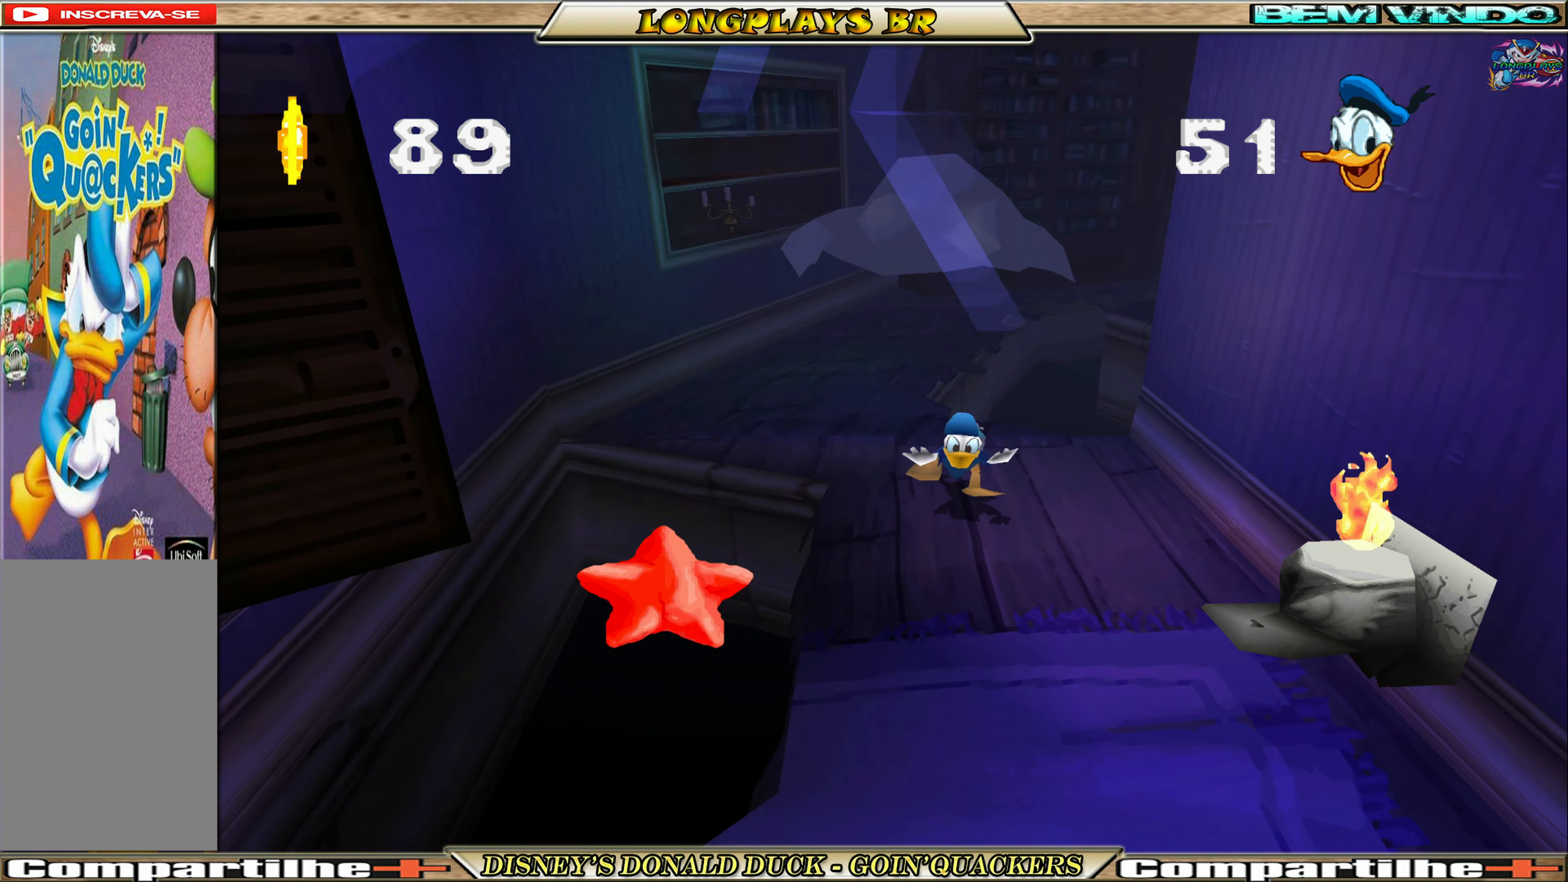
{"buttons": ["DPAD_DOWN", "DPAD_LEFT"], "left_stick": "center", "events": [[200, "A", "down"], [233, "DPAD_LEFT", "down"], [333, "A", "up"]]}
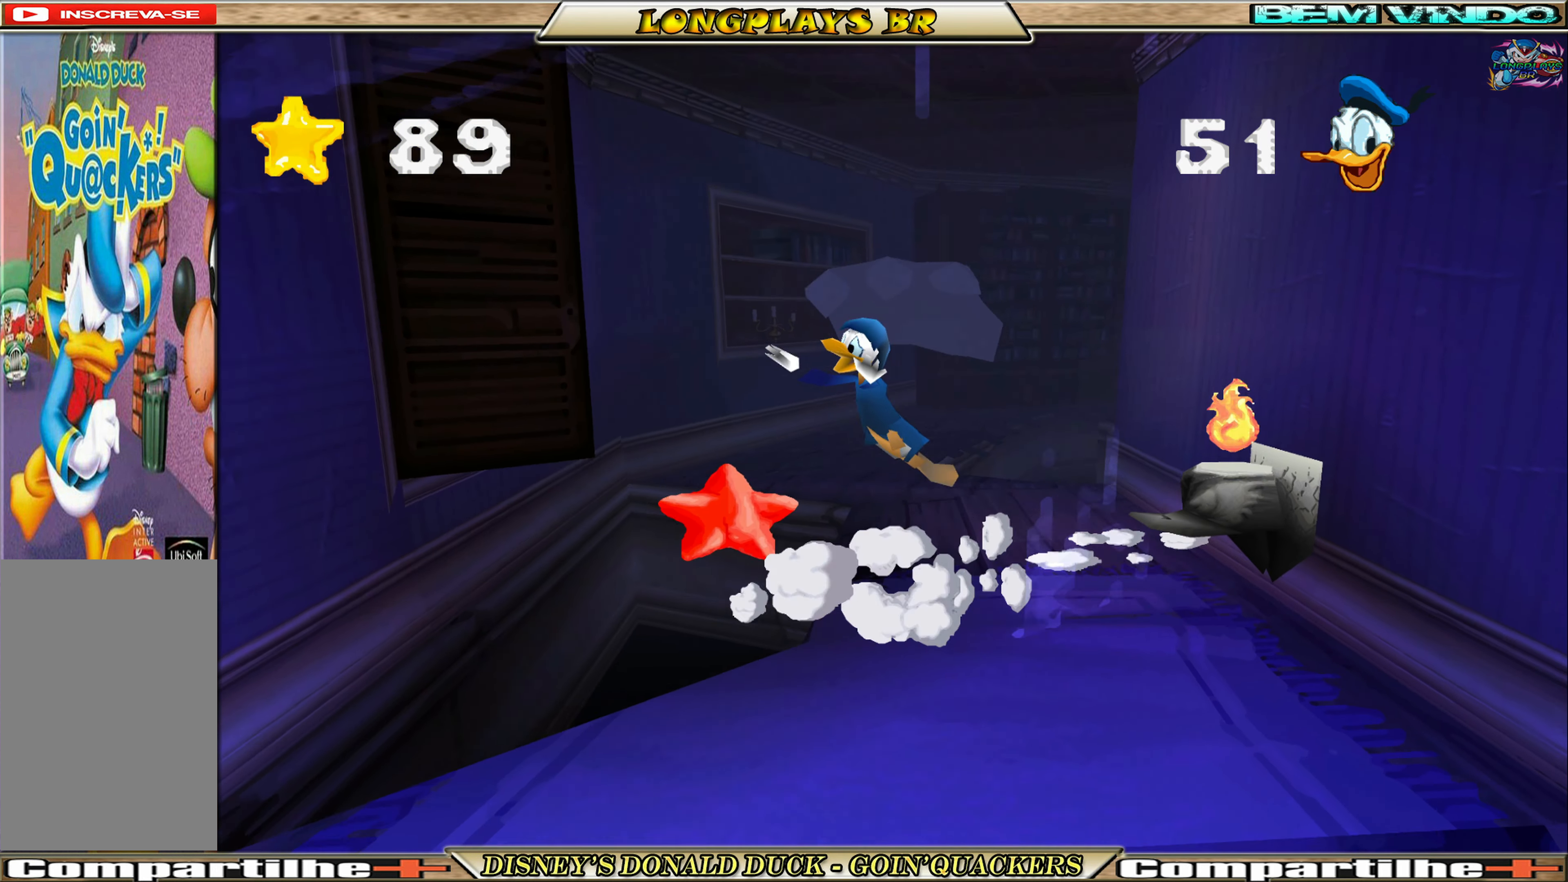
{"buttons": ["DPAD_DOWN", "DPAD_RIGHT"], "left_stick": "center", "events": [[200, "A", "down"], [233, "DPAD_LEFT", "up"], [300, "A", "up"], [333, "A", "down"], [433, "DPAD_RIGHT", "down"], [466, "A", "up"]]}
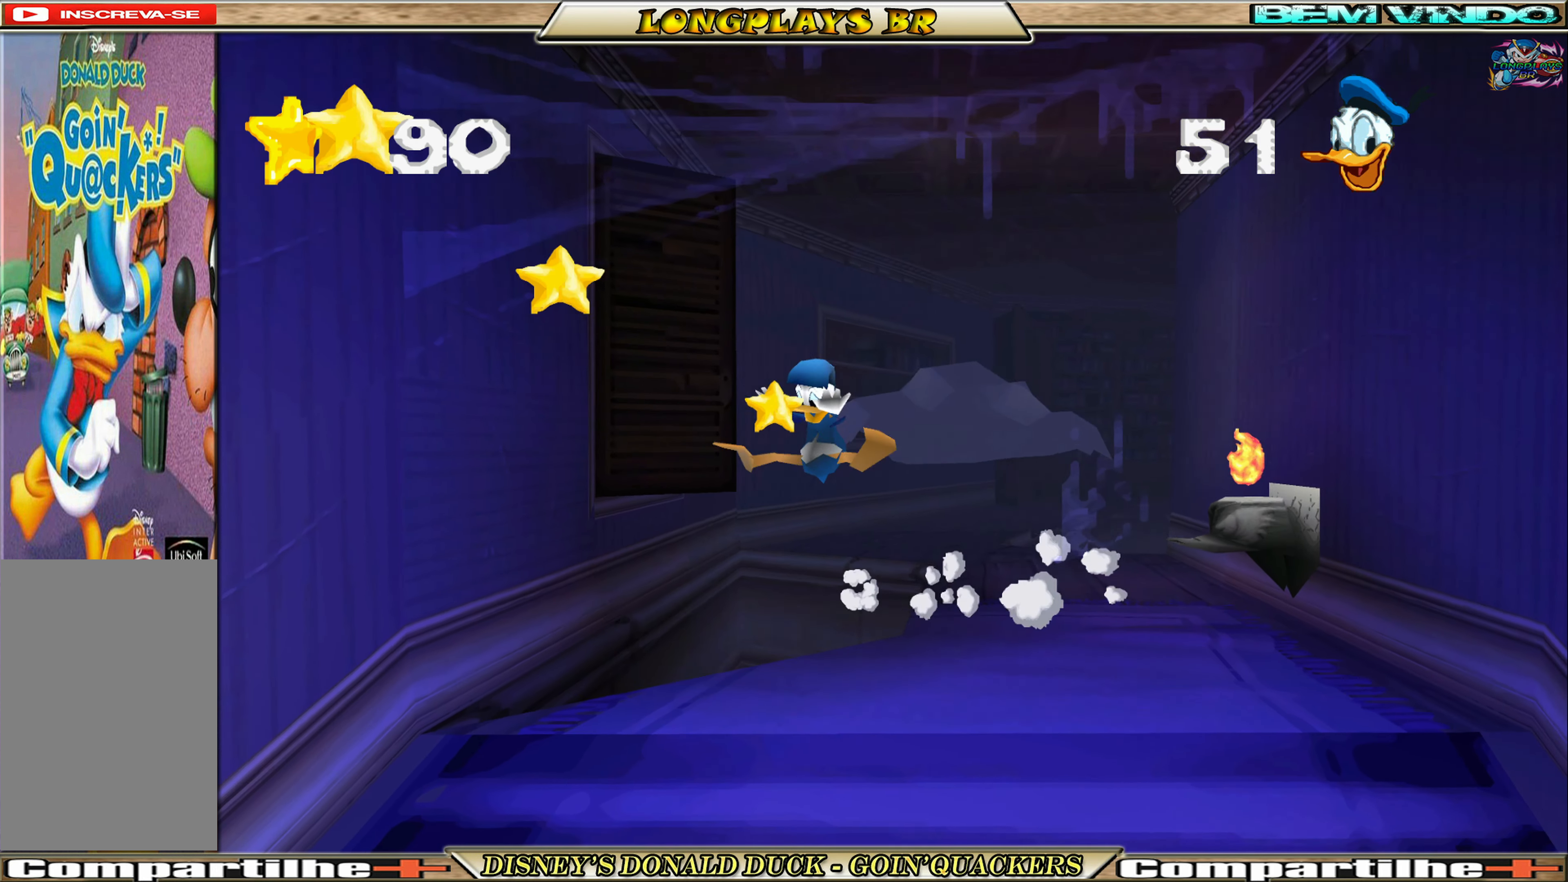
{"buttons": ["DPAD_DOWN"], "left_stick": "center", "events": [[233, "DPAD_RIGHT", "up"]]}
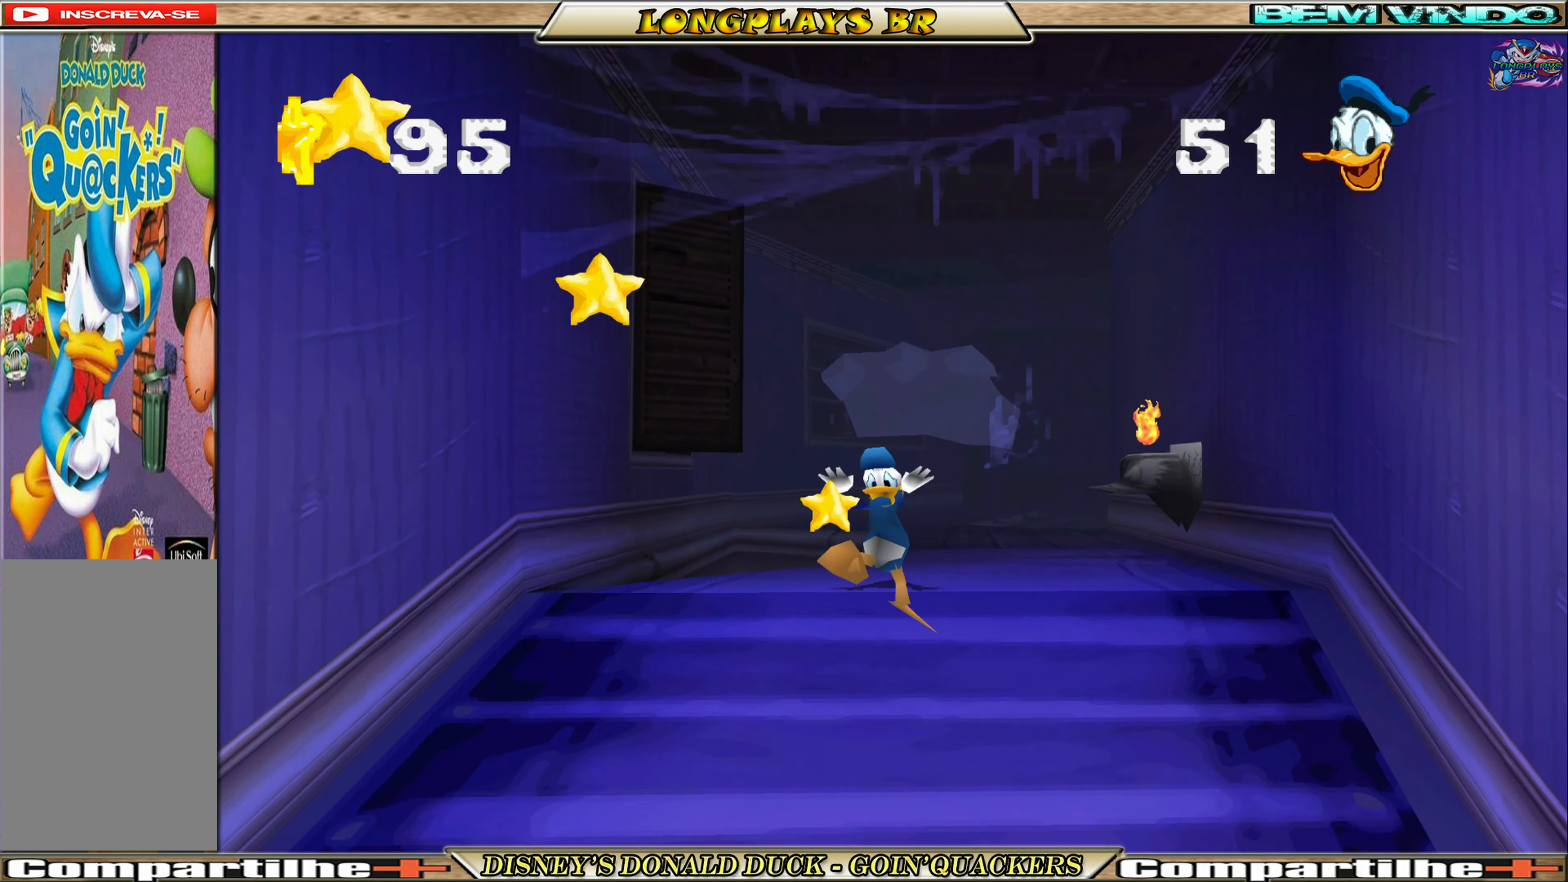
{"buttons": ["DPAD_DOWN"], "left_stick": "center", "events": []}
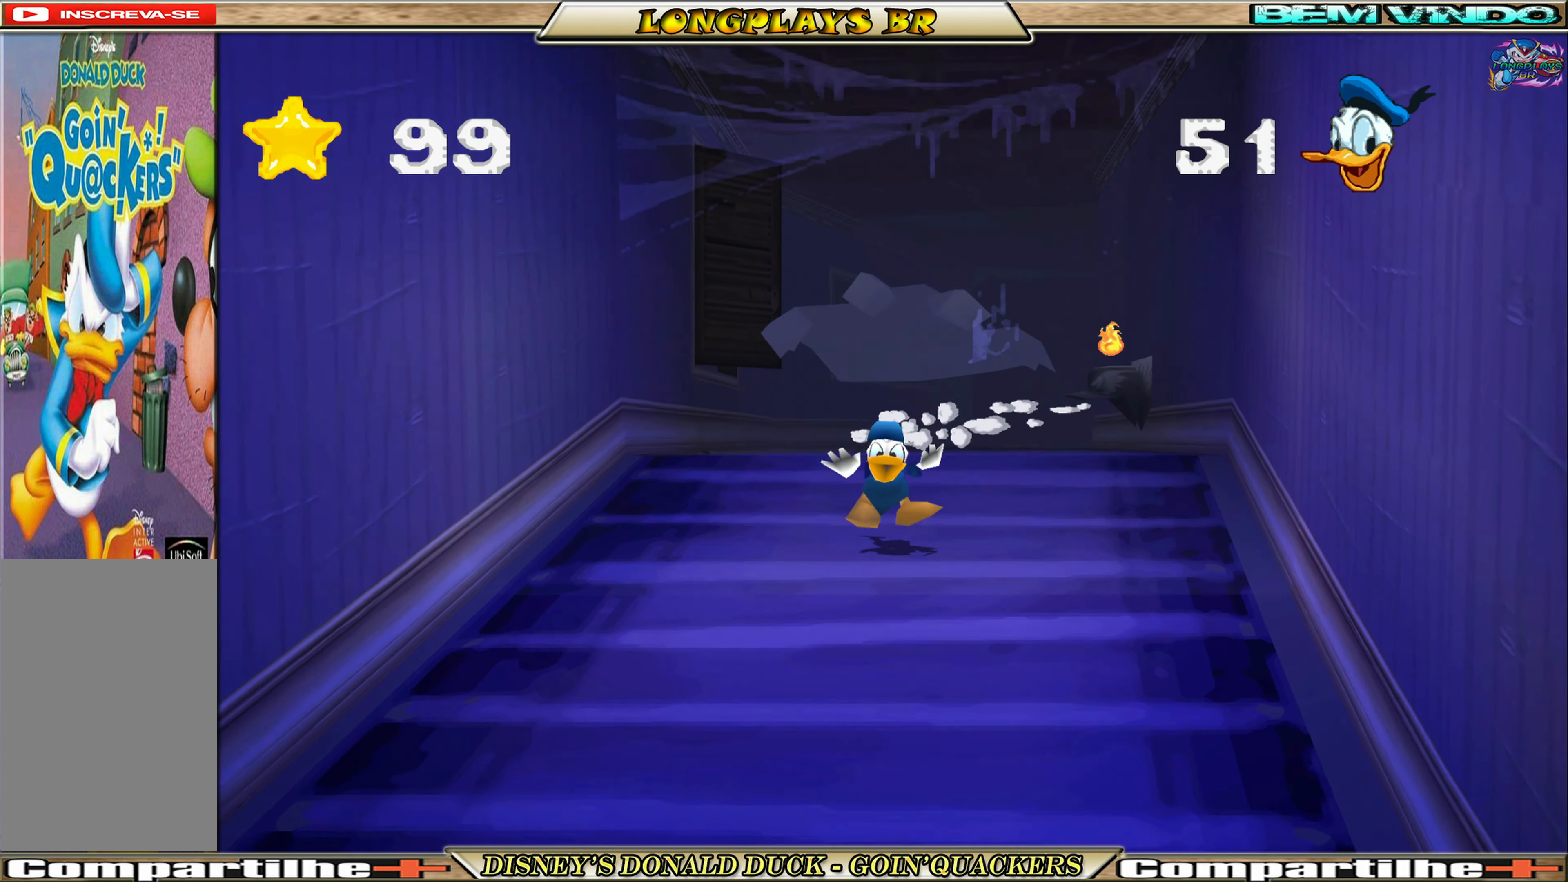
{"buttons": ["DPAD_DOWN"], "left_stick": "center", "events": []}
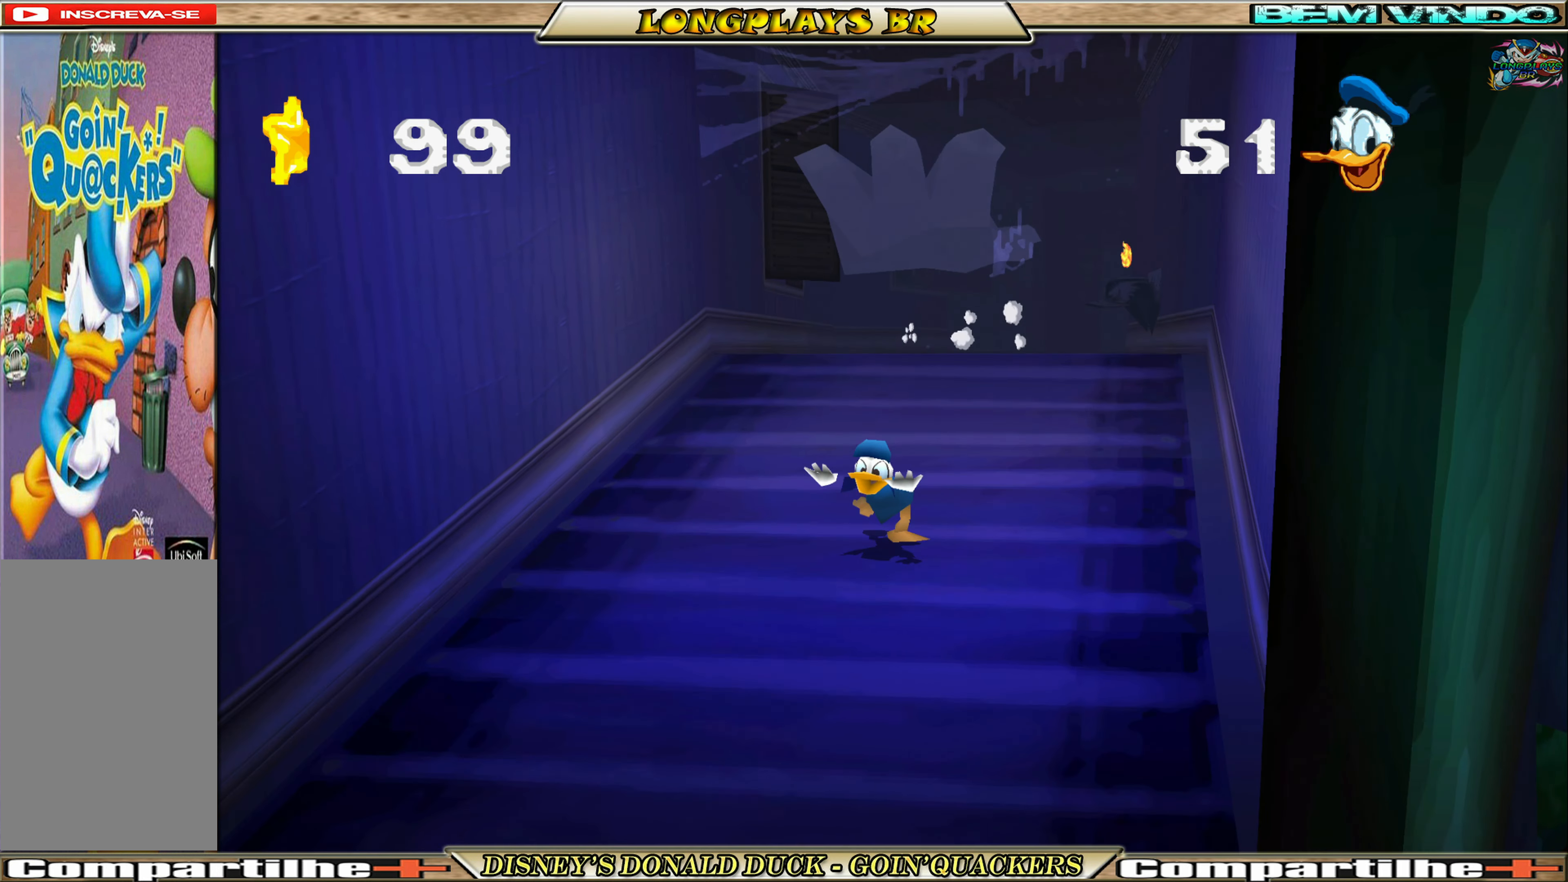
{"buttons": ["DPAD_DOWN"], "left_stick": "center", "events": [[100, "DPAD_LEFT", "down"], [266, "DPAD_LEFT", "up"]]}
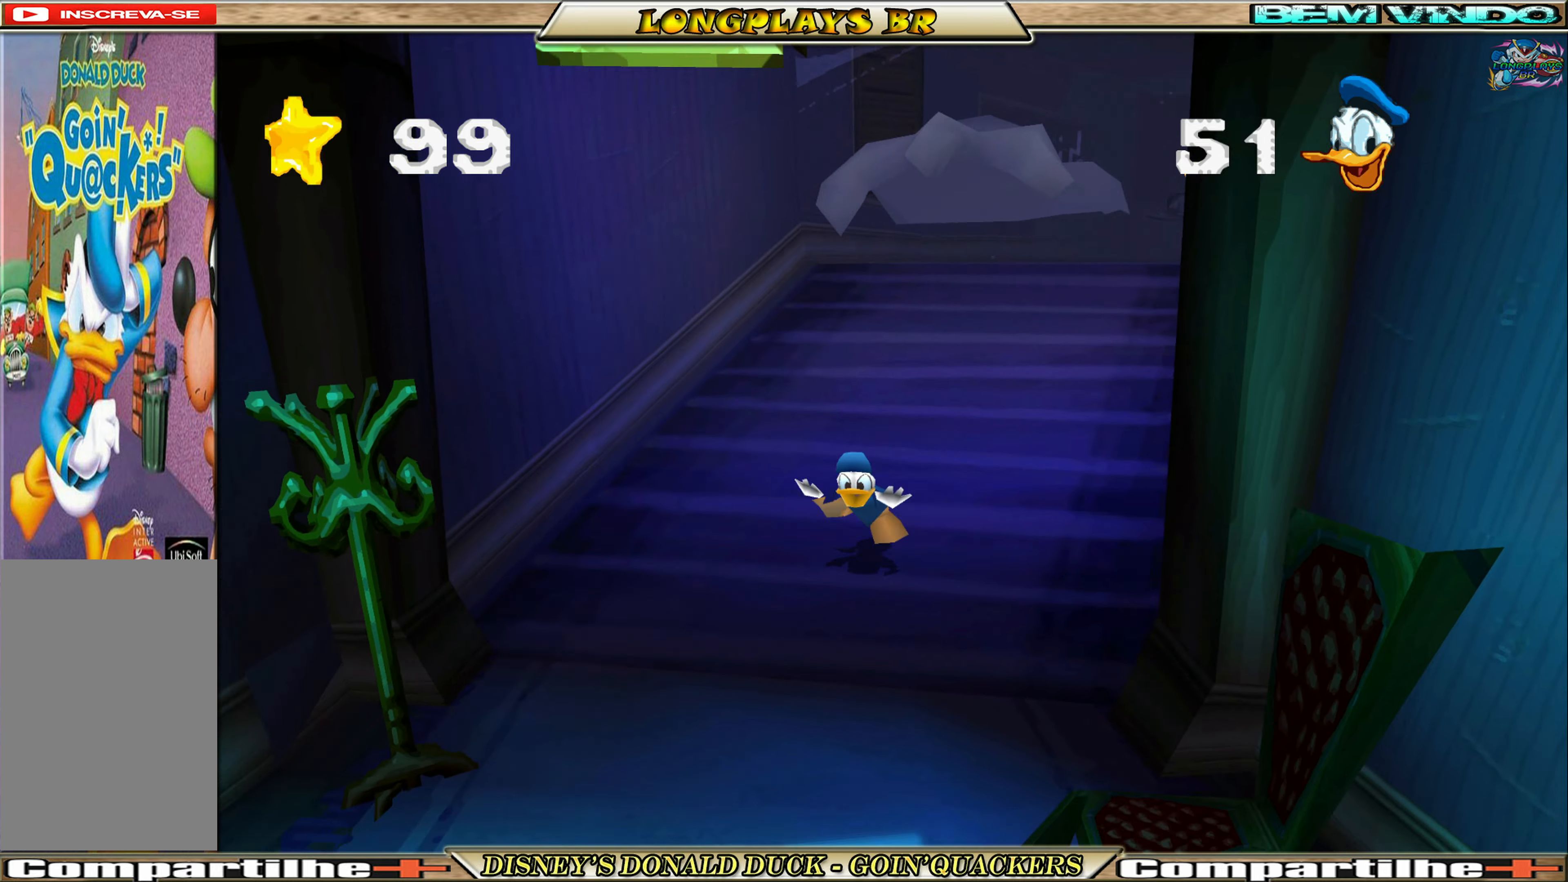
{"buttons": ["DPAD_DOWN"], "left_stick": "center", "events": []}
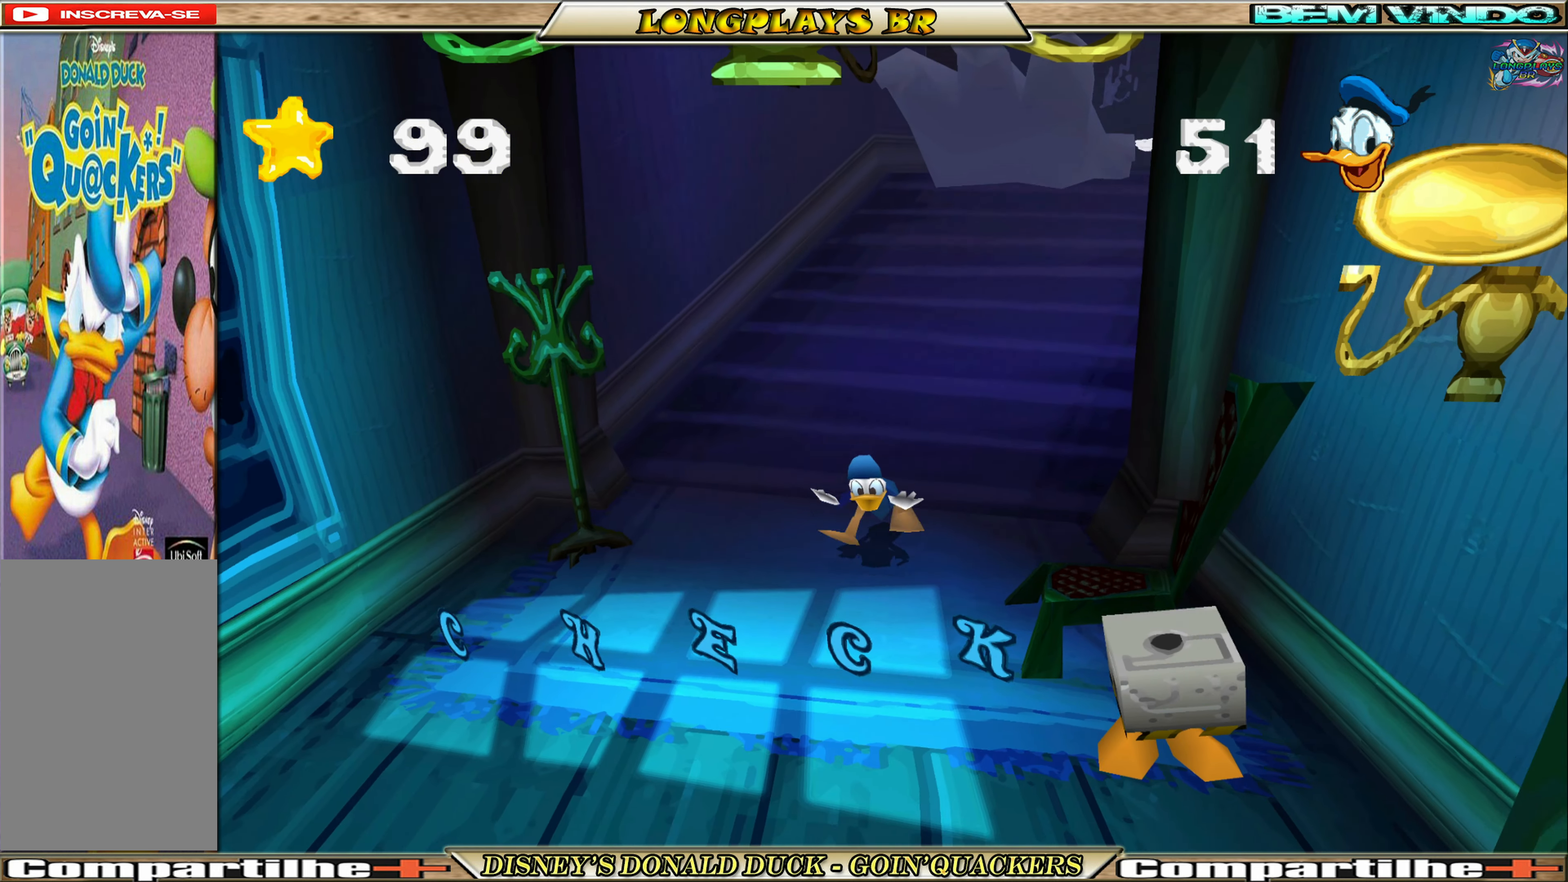
{"buttons": ["DPAD_DOWN"], "left_stick": "center", "events": [[117, "DPAD_LEFT", "down"], [183, "DPAD_LEFT", "up"]]}
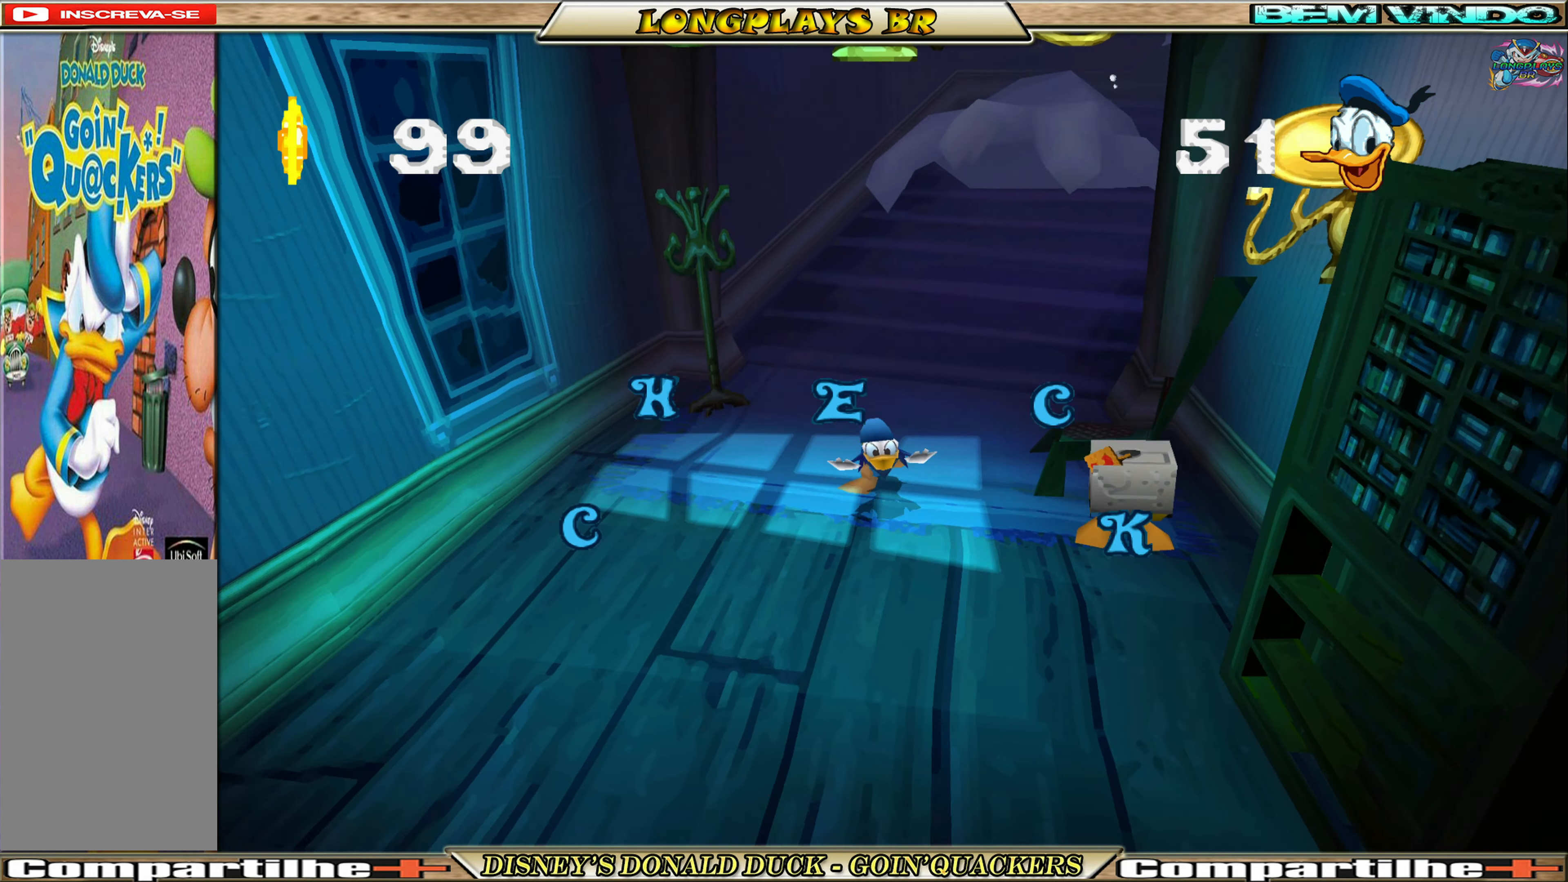
{"buttons": ["DPAD_DOWN"], "left_stick": "center", "events": []}
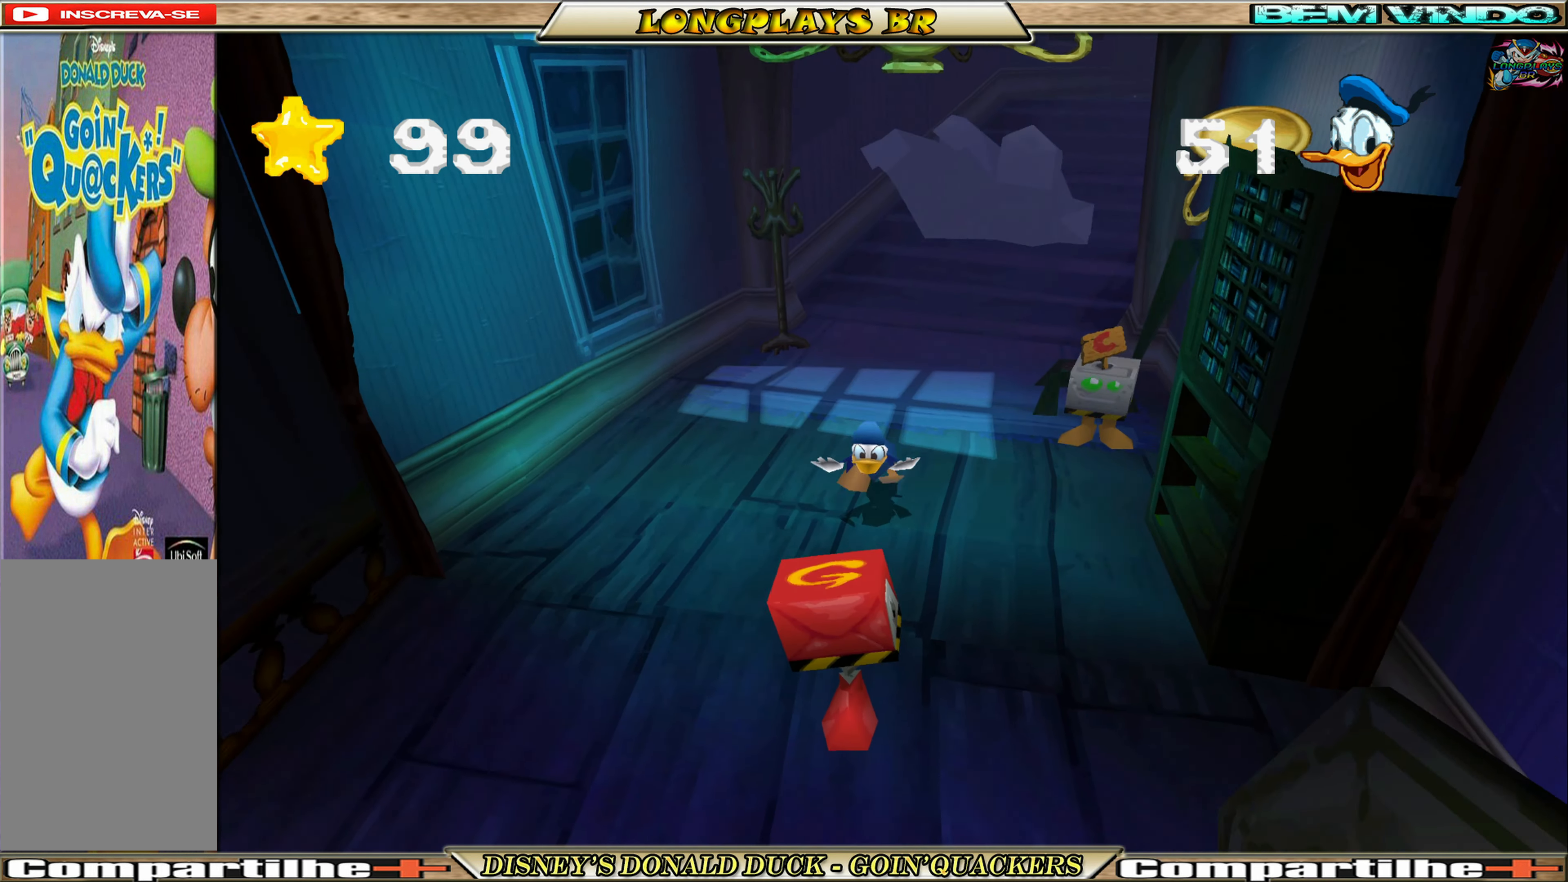
{"buttons": ["DPAD_DOWN"], "left_stick": "center", "events": [[17, "A", "down"], [50, "A", "up"], [150, "X", "down"], [233, "X", "up"], [433, "X", "down"], [500, "X", "up"]]}
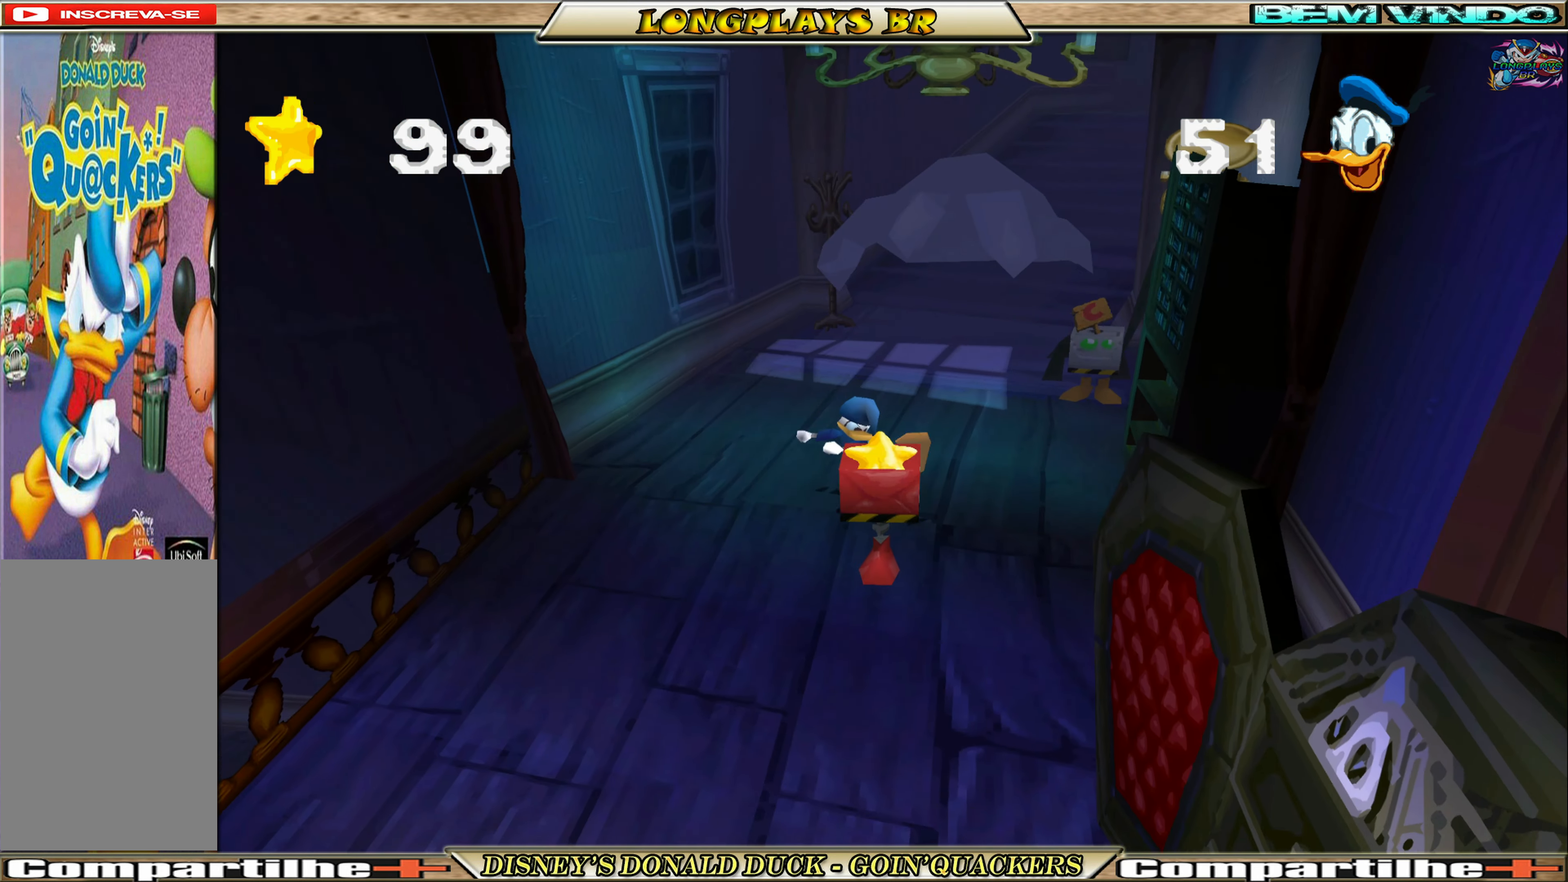
{"buttons": ["DPAD_DOWN"], "left_stick": "center", "events": []}
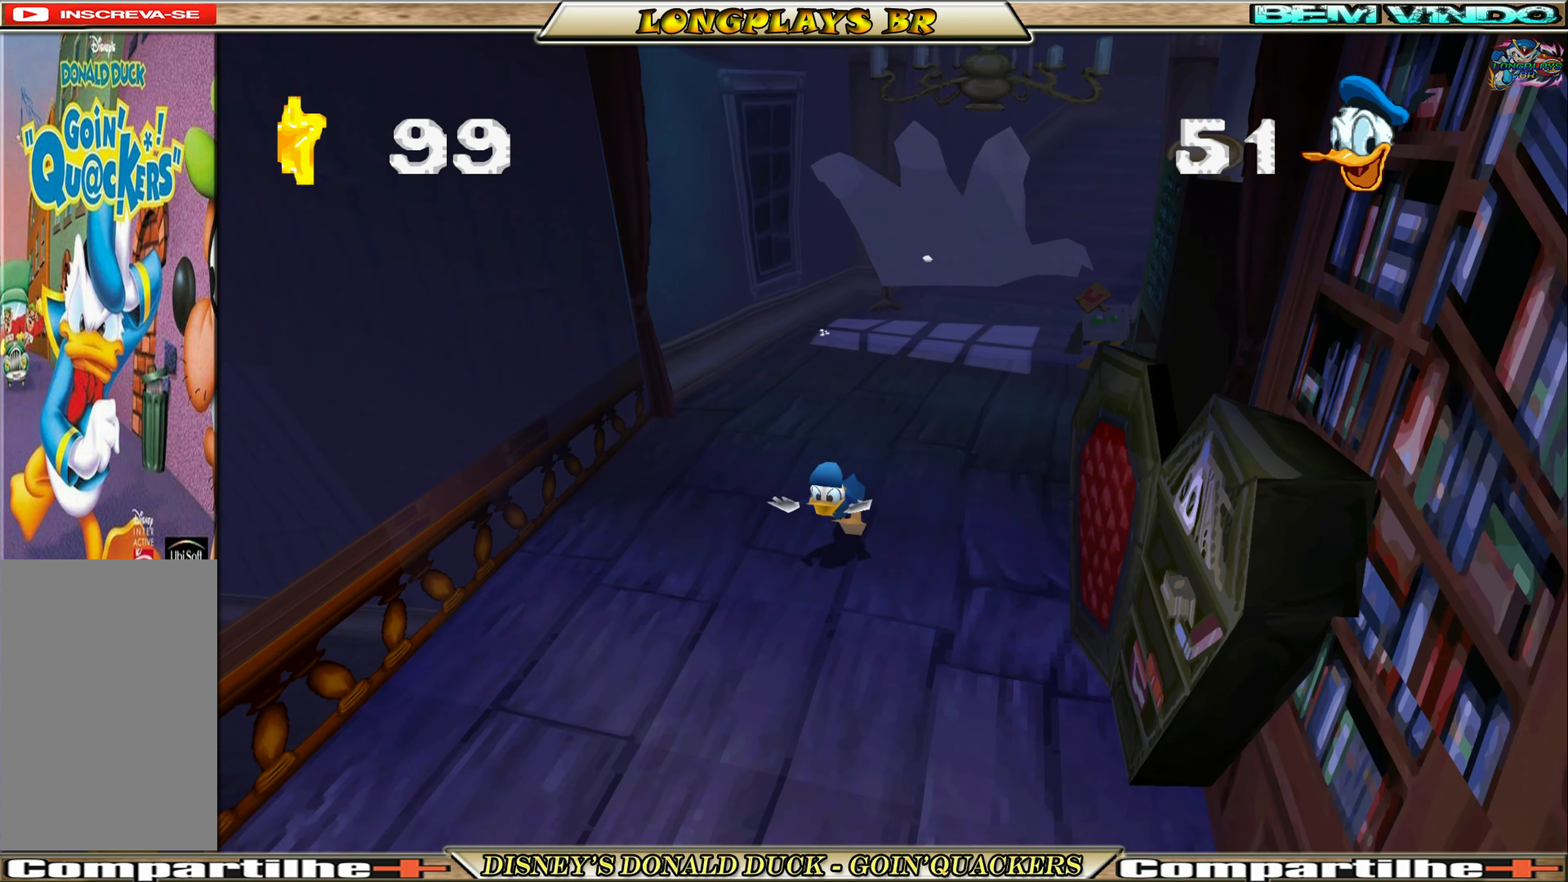
{"buttons": ["DPAD_DOWN"], "left_stick": "center", "events": [[83, "DPAD_RIGHT", "down"], [150, "DPAD_RIGHT", "up"]]}
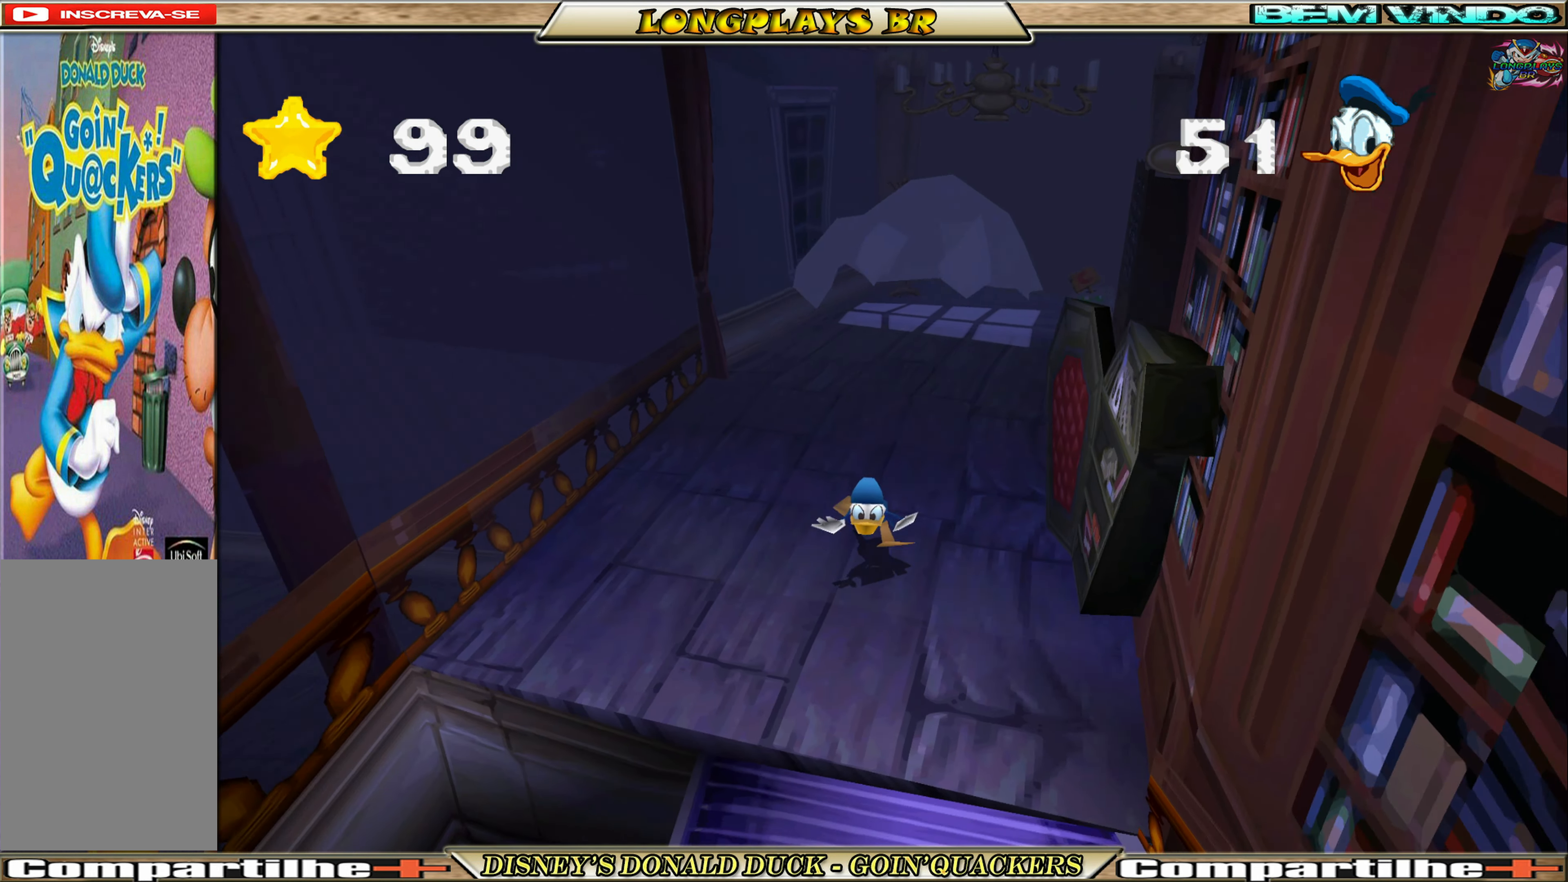
{"buttons": ["DPAD_DOWN"], "left_stick": "center", "events": []}
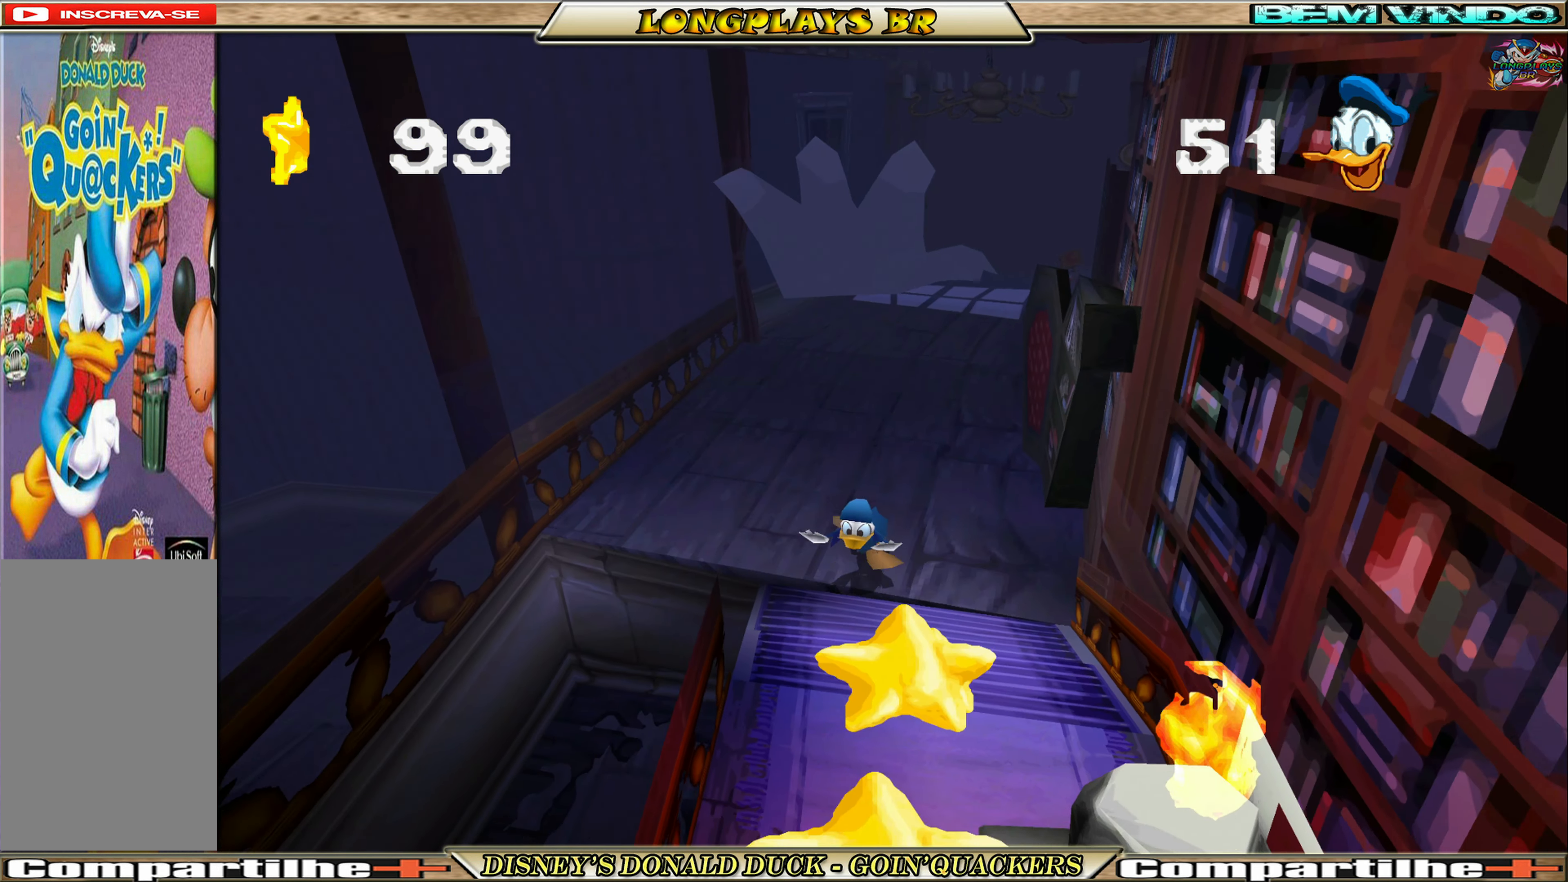
{"buttons": ["DPAD_DOWN"], "left_stick": "center", "events": [[67, "DPAD_RIGHT", "down"], [200, "DPAD_RIGHT", "up"]]}
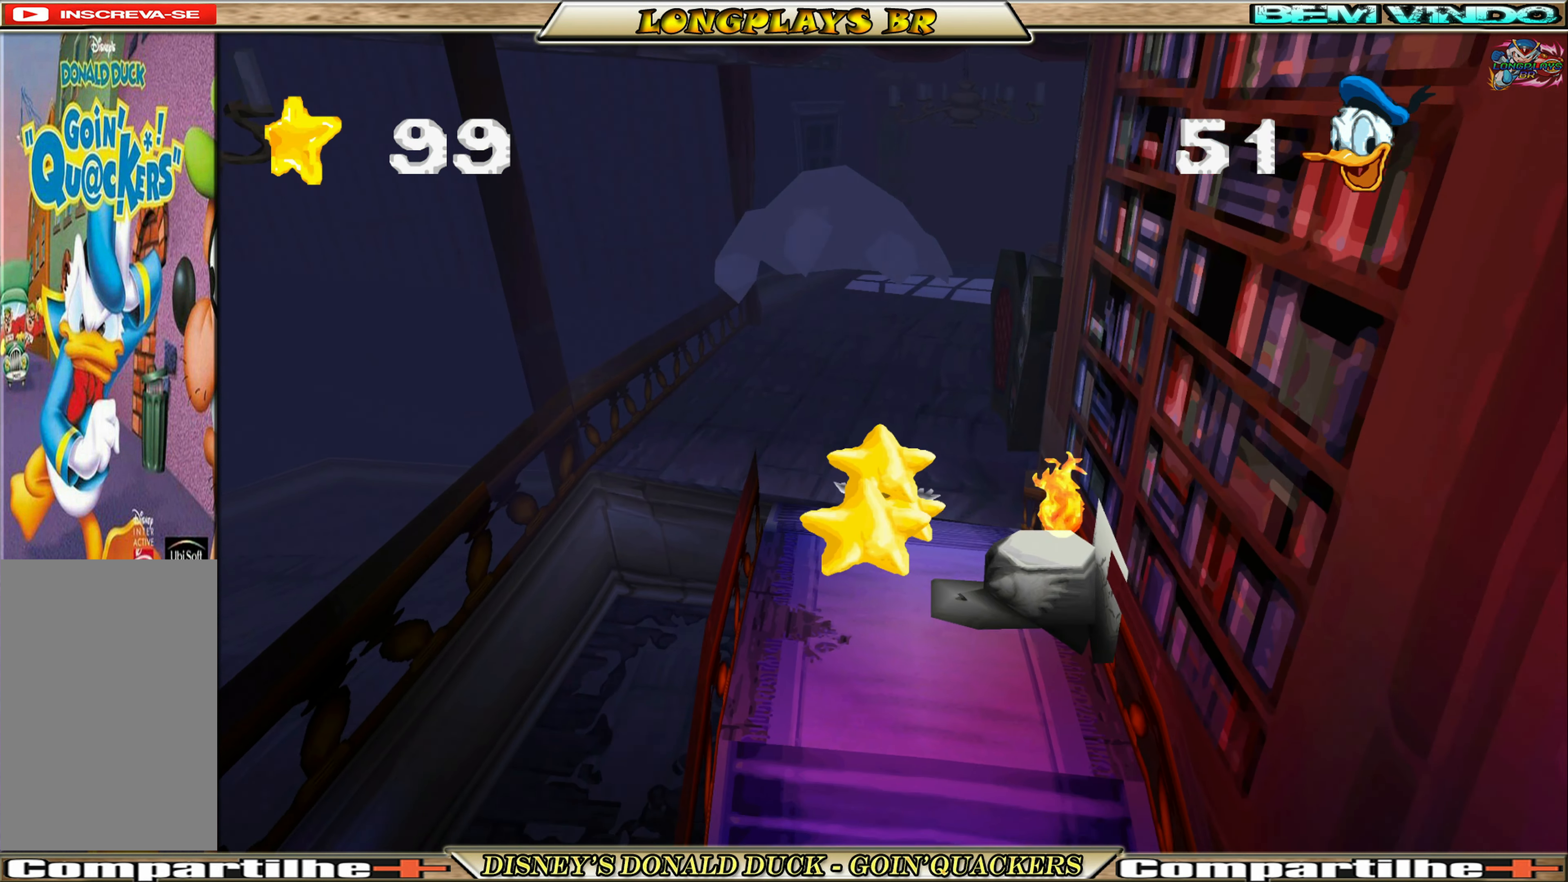
{"buttons": ["A", "DPAD_DOWN"], "left_stick": "center", "events": [[133, "A", "down"], [300, "A", "up"], [367, "A", "down"]]}
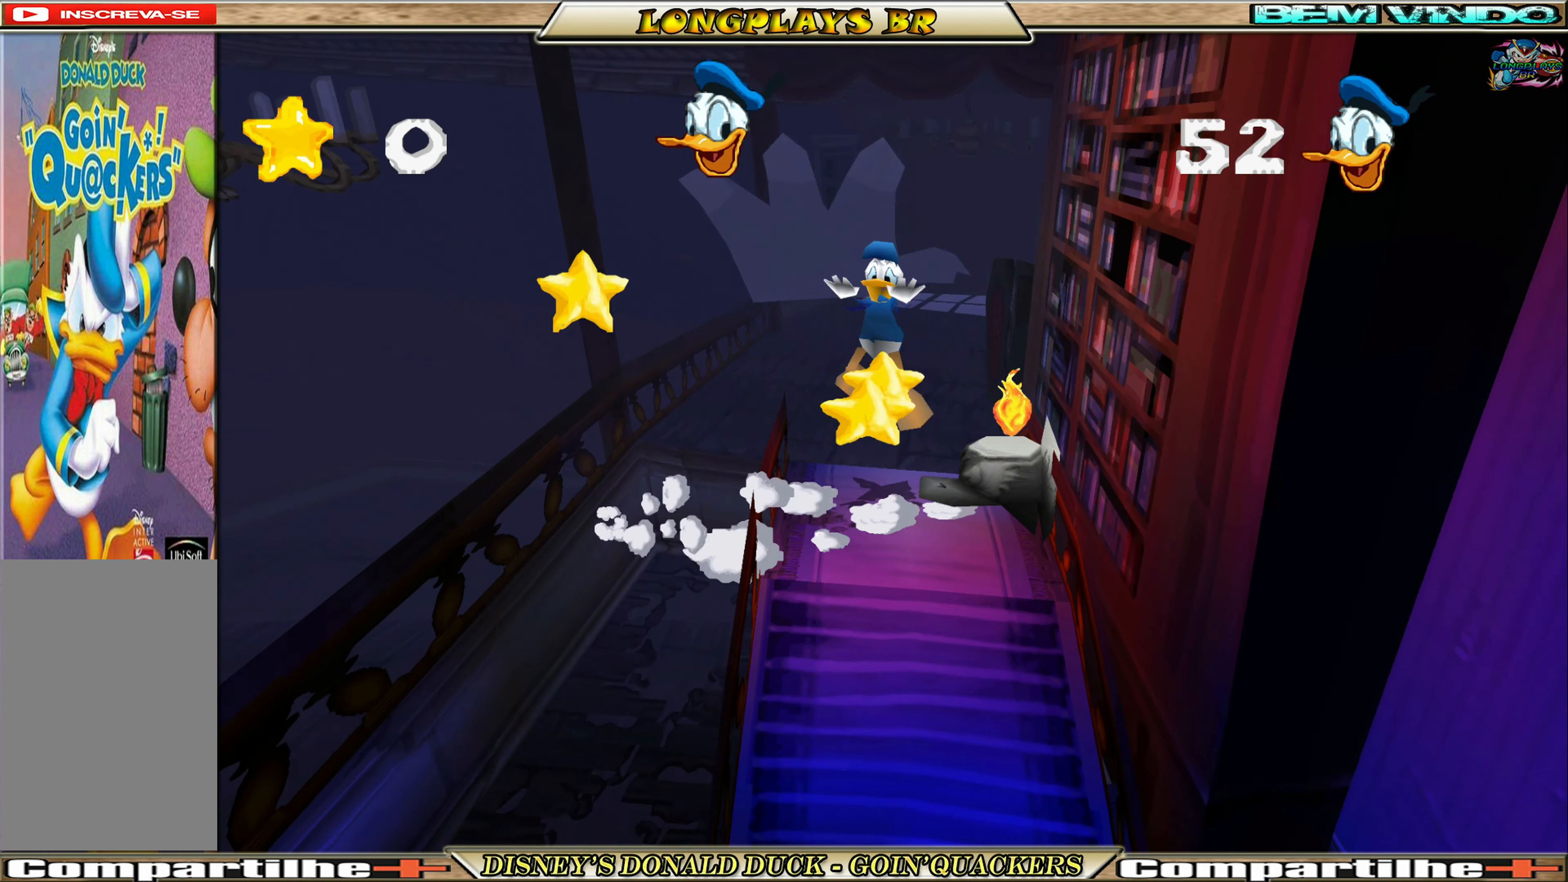
{"buttons": ["DPAD_DOWN"], "left_stick": "center", "events": [[67, "A", "up"]]}
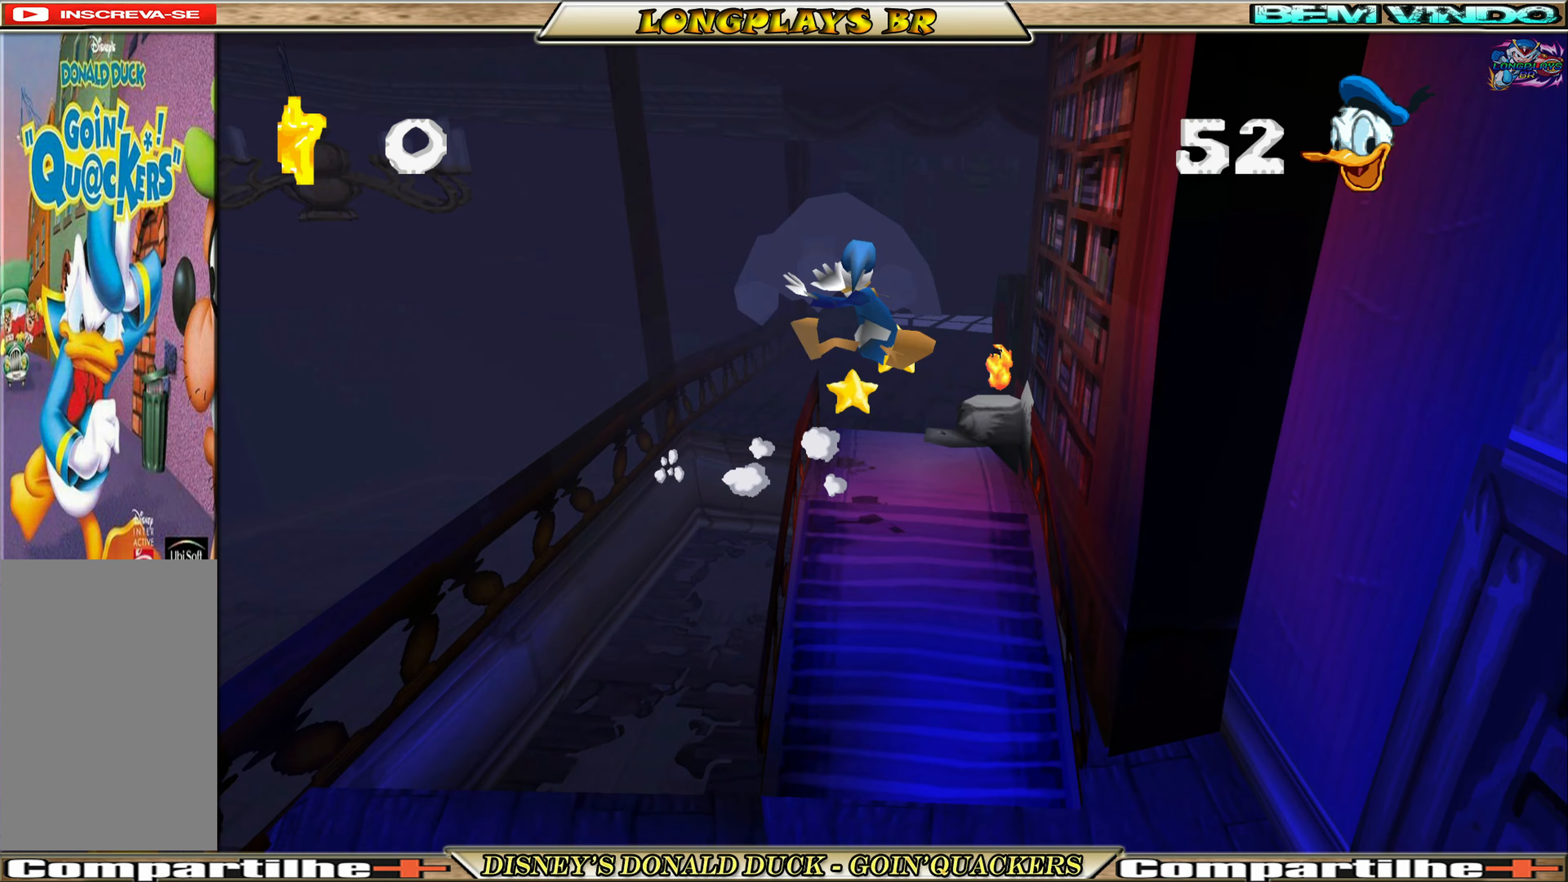
{"buttons": ["DPAD_DOWN", "DPAD_LEFT"], "left_stick": "center", "events": [[467, "DPAD_LEFT", "down"]]}
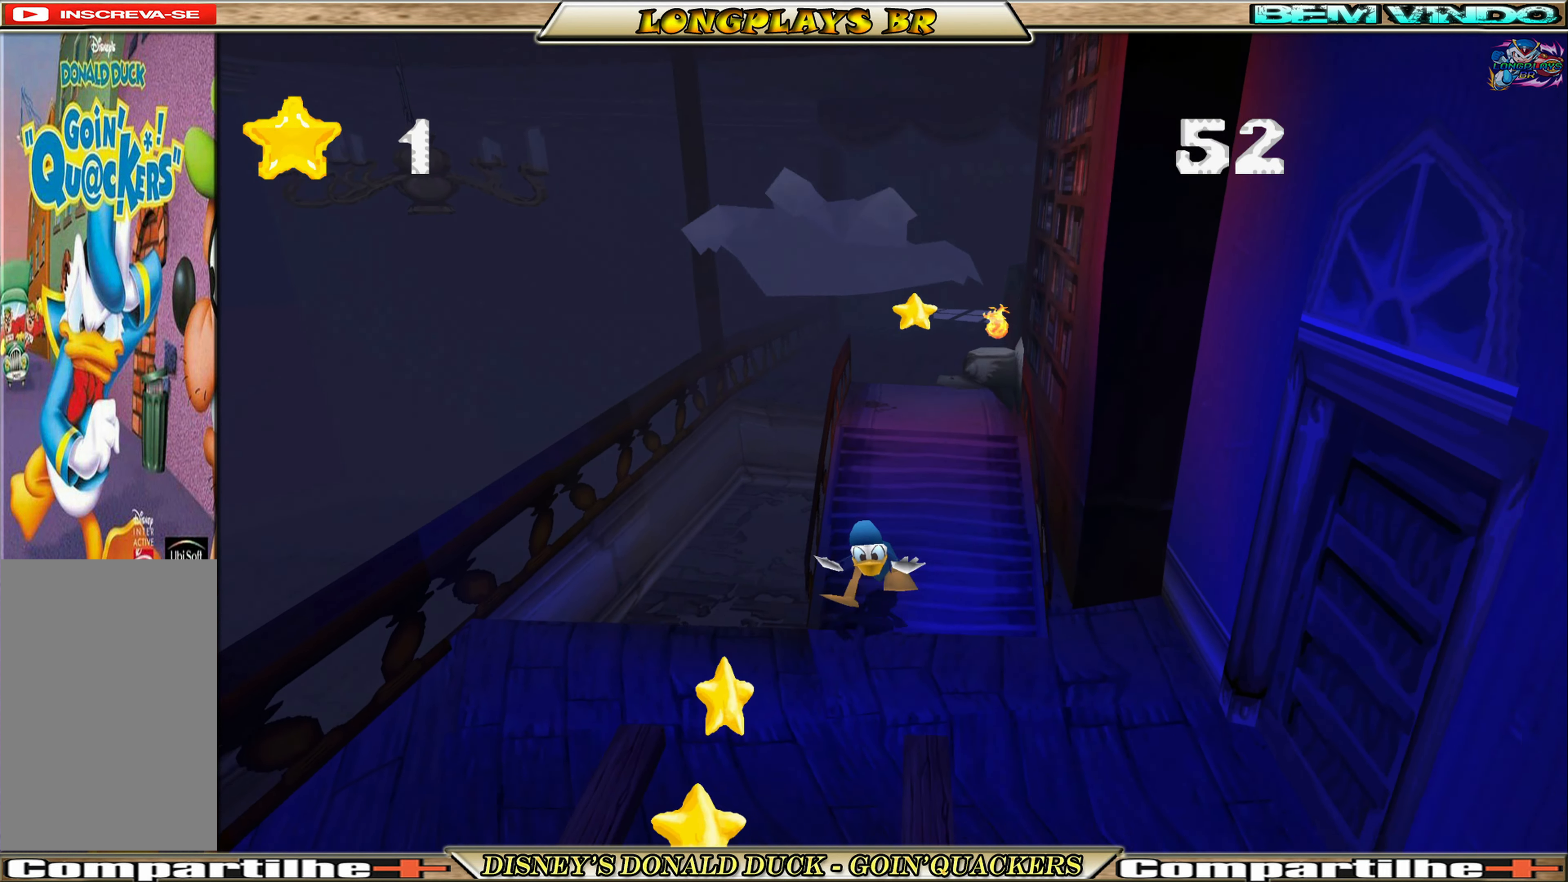
{"buttons": ["DPAD_DOWN"], "left_stick": "center", "events": [[184, "DPAD_LEFT", "up"]]}
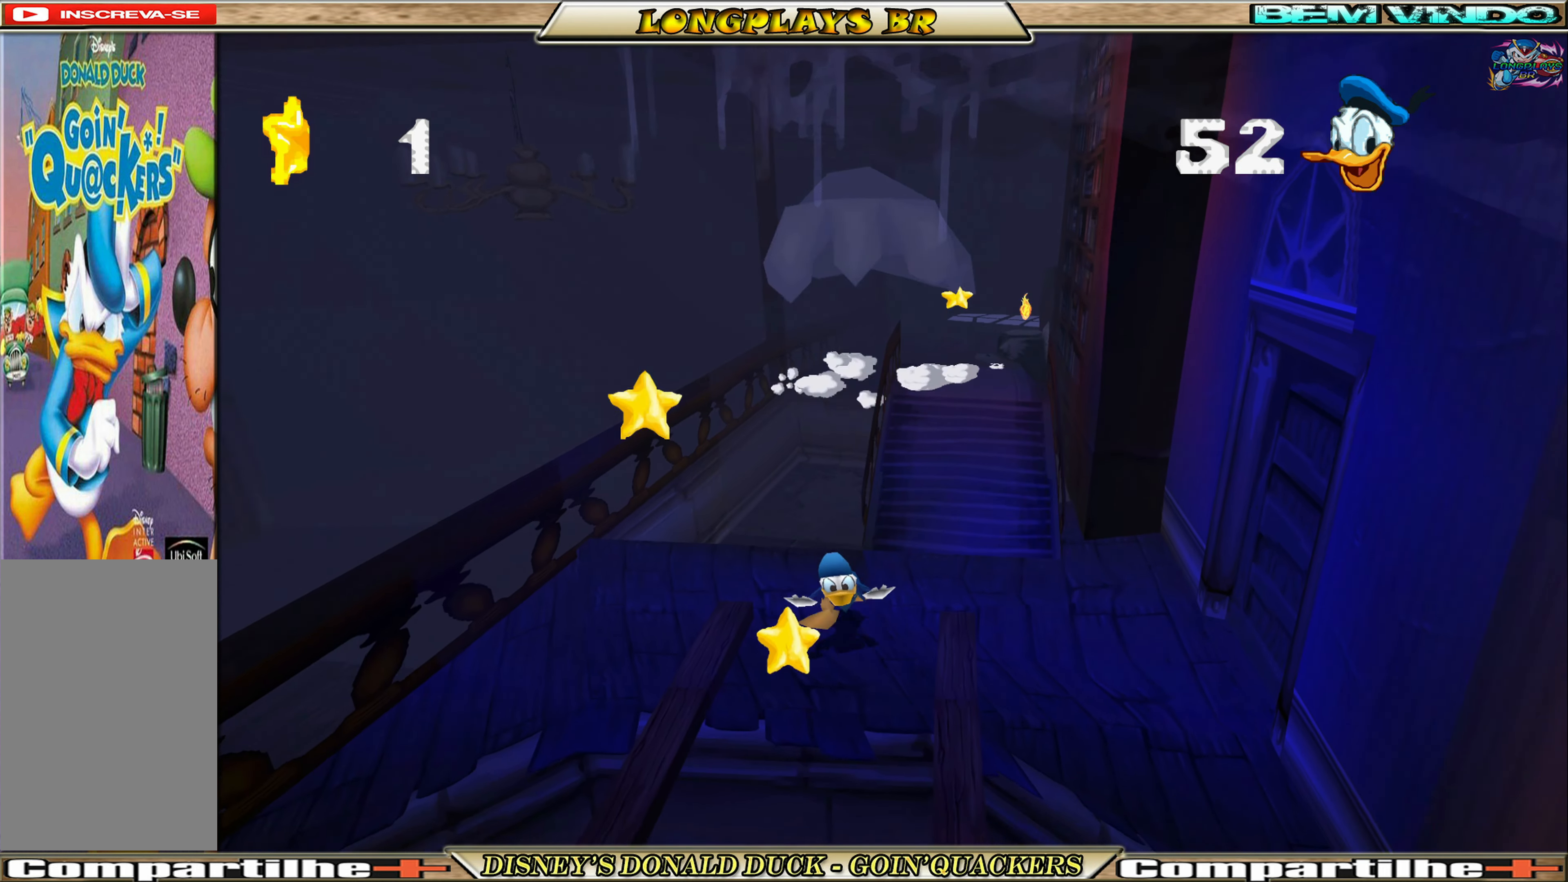
{"buttons": ["DPAD_DOWN", "DPAD_LEFT"], "left_stick": "center", "events": [[84, "A", "down"], [334, "DPAD_LEFT", "down"], [500, "A", "up"]]}
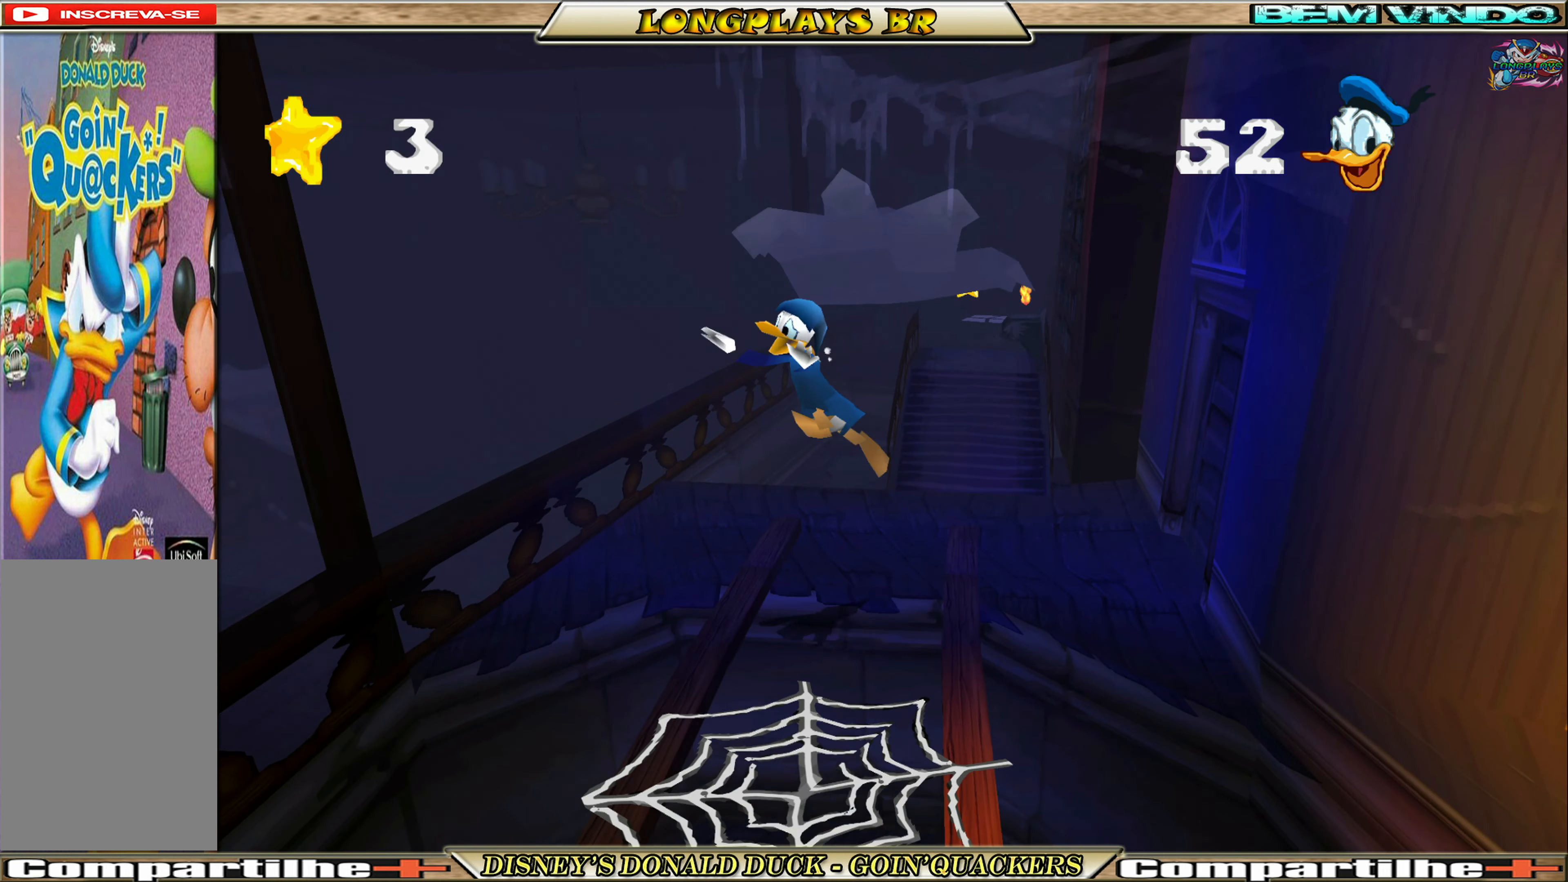
{"buttons": ["DPAD_DOWN"], "left_stick": "center", "events": [[34, "DPAD_LEFT", "up"]]}
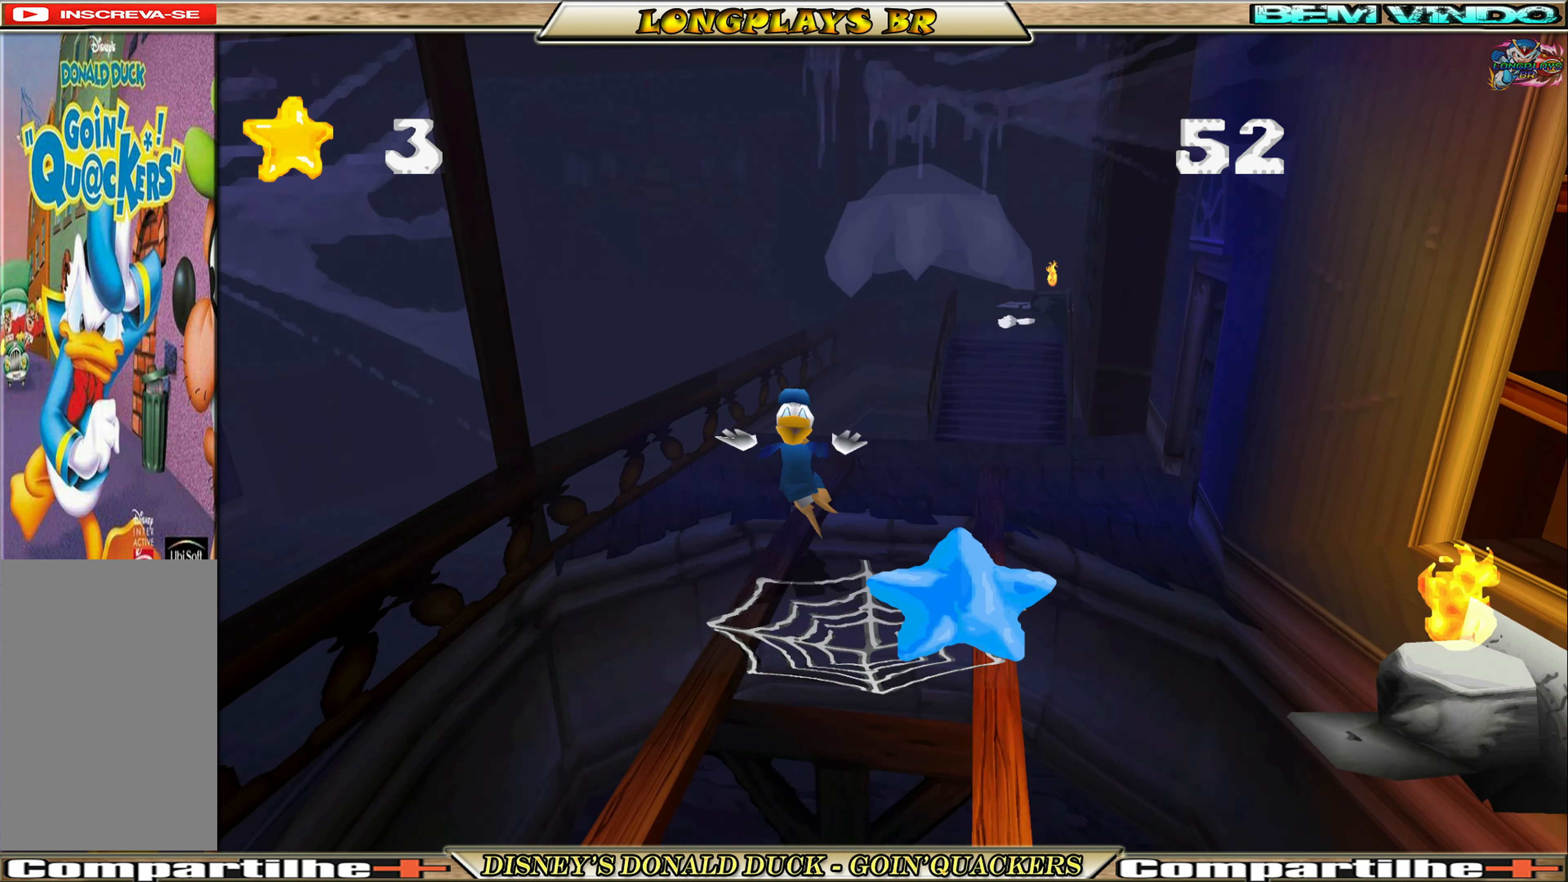
{"buttons": ["DPAD_DOWN"], "left_stick": "center", "events": [[134, "DPAD_RIGHT", "down"], [400, "DPAD_RIGHT", "up"]]}
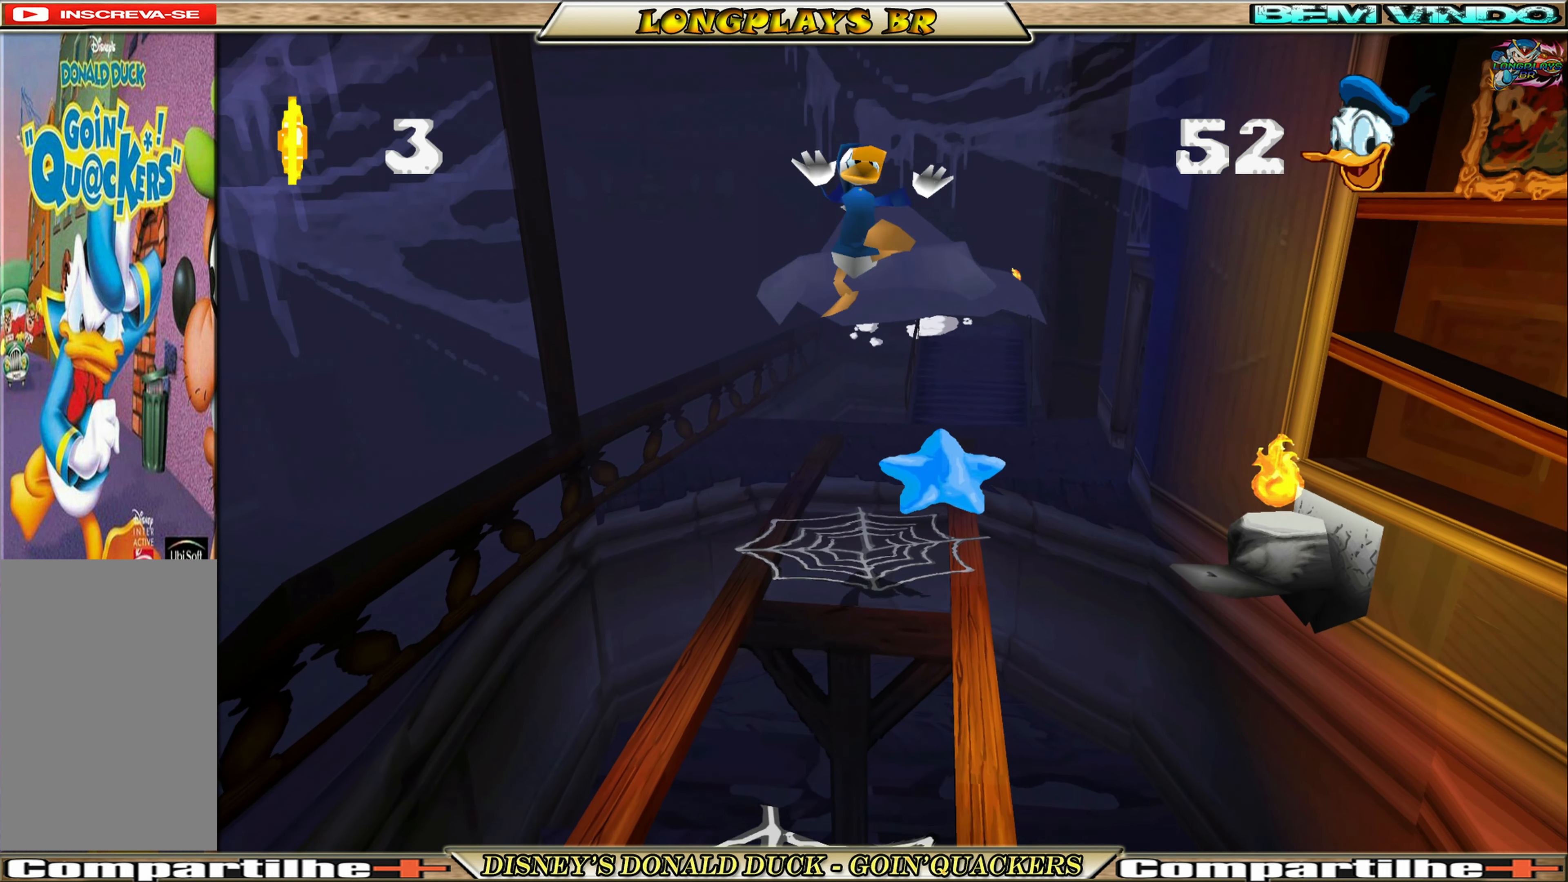
{"buttons": ["DPAD_DOWN"], "left_stick": "center", "events": [[34, "A", "down"], [117, "A", "up"]]}